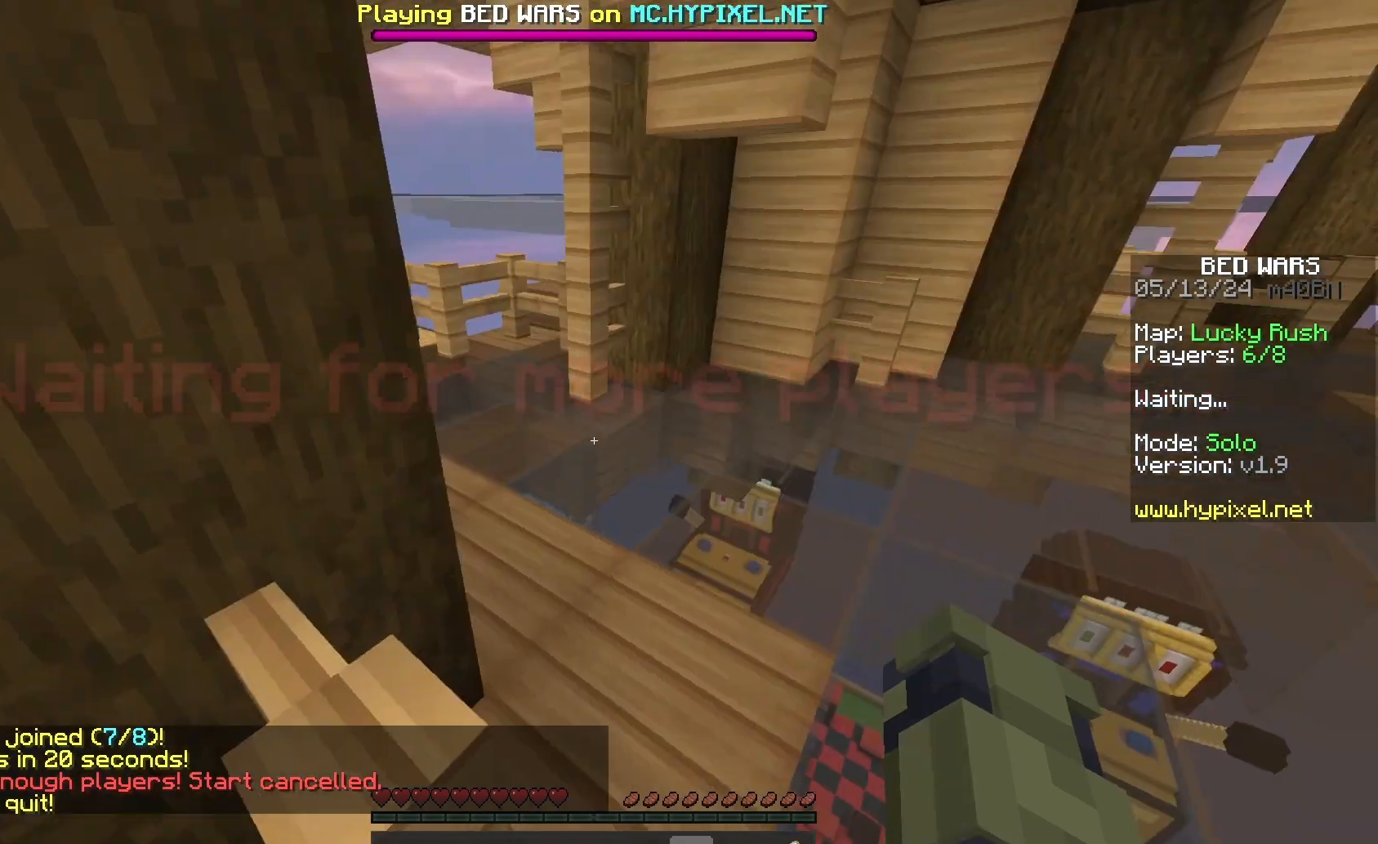
Gameplay with keyboard and mouse; each line is a JSON object with the keys and mouse buttons held at the frame after it. "events" lists presses ("down") and releases ("up") of "a", "d", "s", "space", "w", "mouse_left" and "mouse_right" between this image and that frame as [ms after this image, input, new state], when the widget could be followed in between. "mouse_left", "mouse_right" = the "left", "right" buttons of the "mouse" list. No other keys are recorded. Fast repeated clicks can show as one long hold. Mouse movement is not recorded.
{"keys": ["d"], "mouse": [], "events": [[33, "d", "down"], [233, "mouse_left", "down"], [300, "mouse_left", "up"]]}
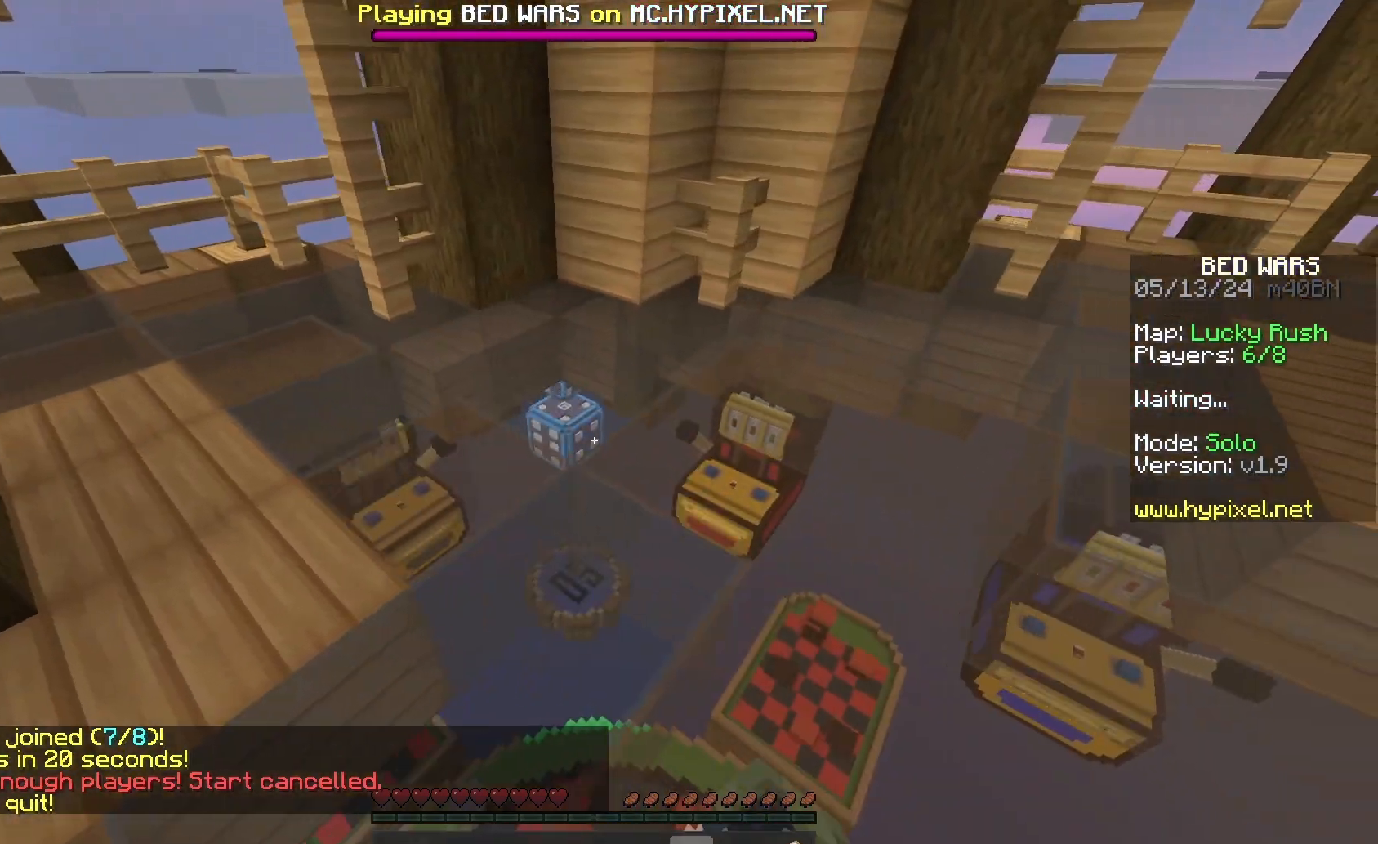
{"keys": ["d"], "mouse": [], "events": [[433, "mouse_left", "down"], [467, "mouse_left", "up"]]}
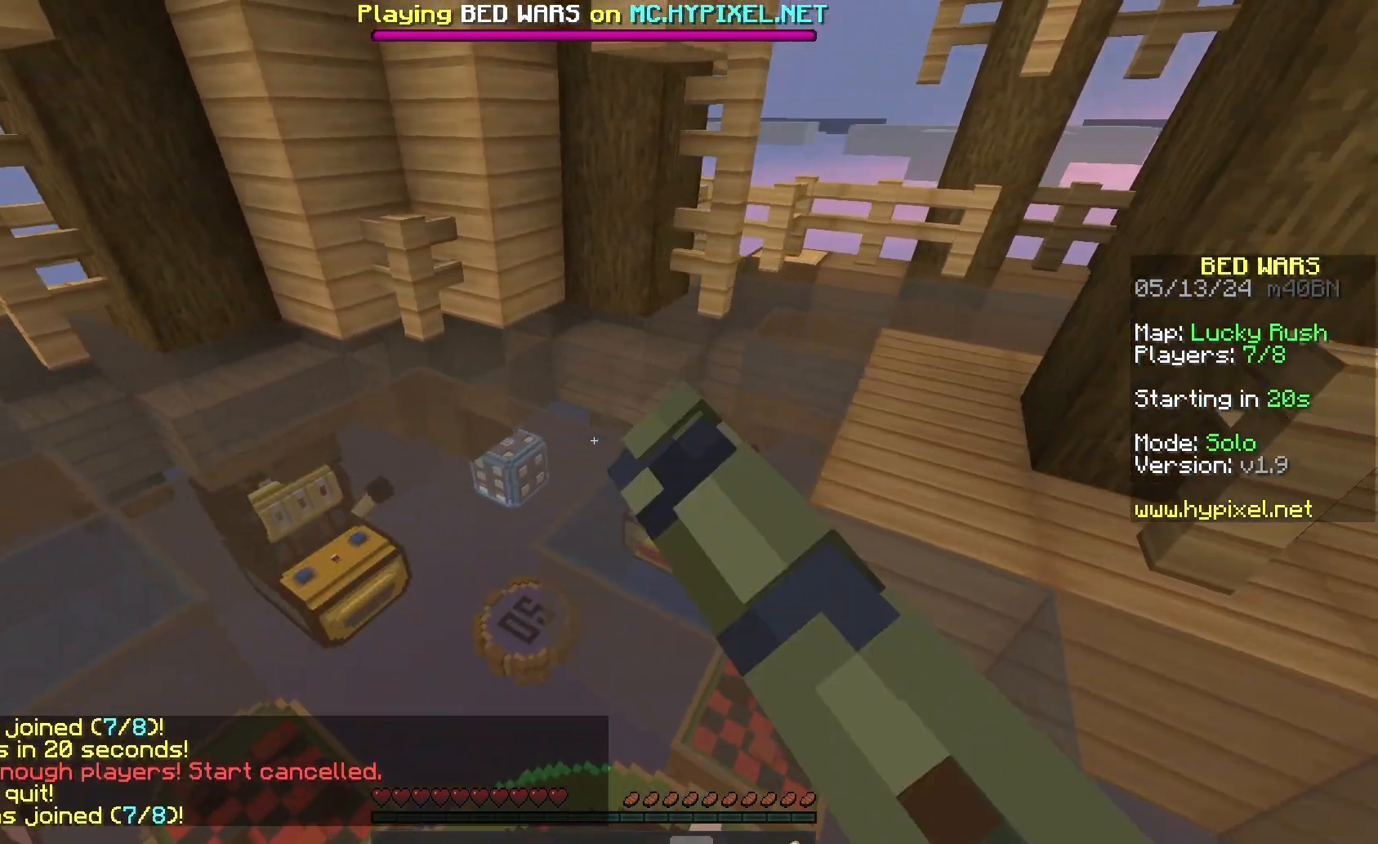
{"keys": ["d", "s"], "mouse": [], "events": [[267, "mouse_left", "down"], [333, "mouse_left", "up"], [367, "s", "down"]]}
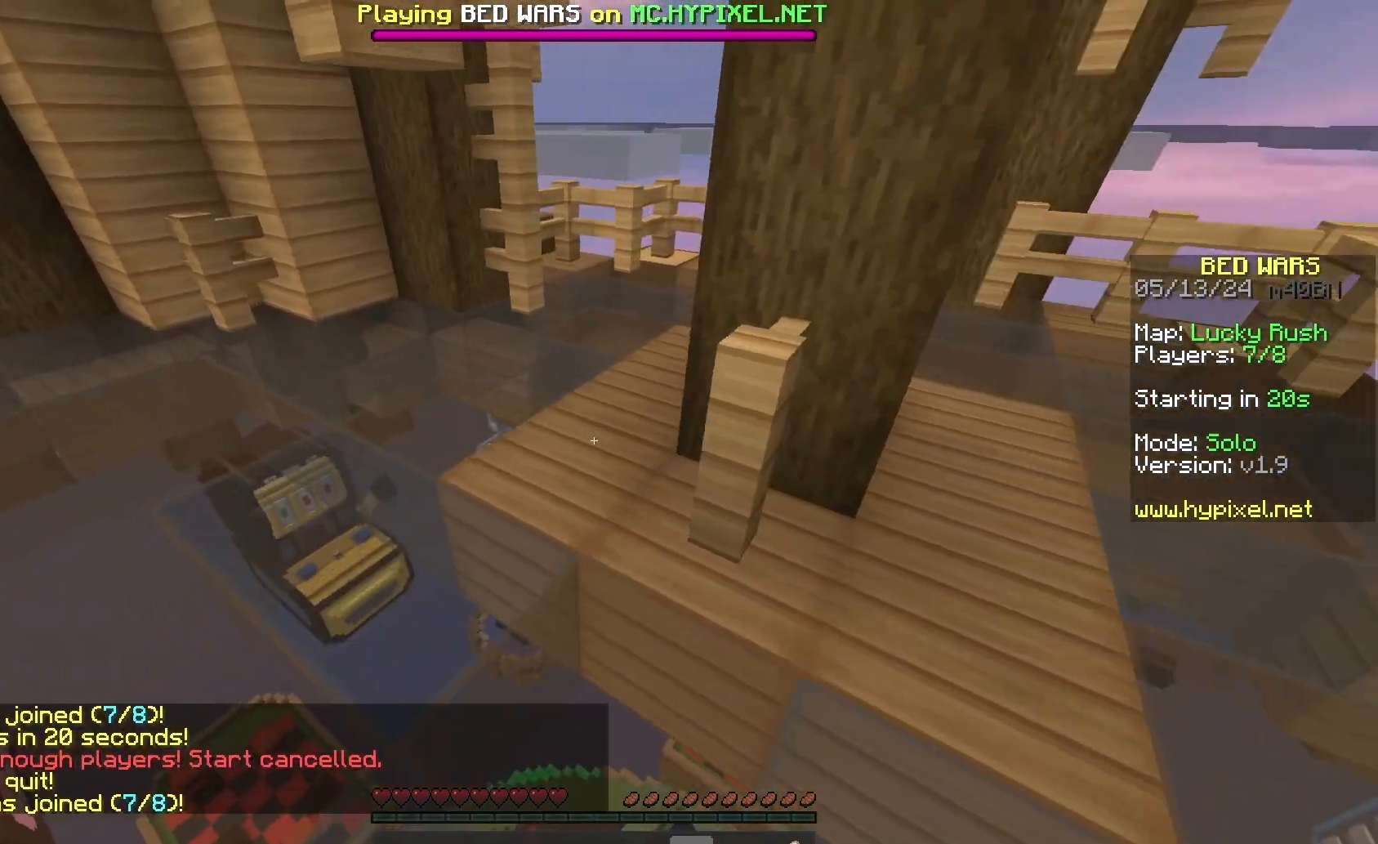
{"keys": ["d", "w"], "mouse": [], "events": [[100, "s", "up"], [133, "mouse_left", "down"], [167, "mouse_left", "up"], [333, "w", "down"], [400, "mouse_left", "down"], [433, "mouse_left", "up"]]}
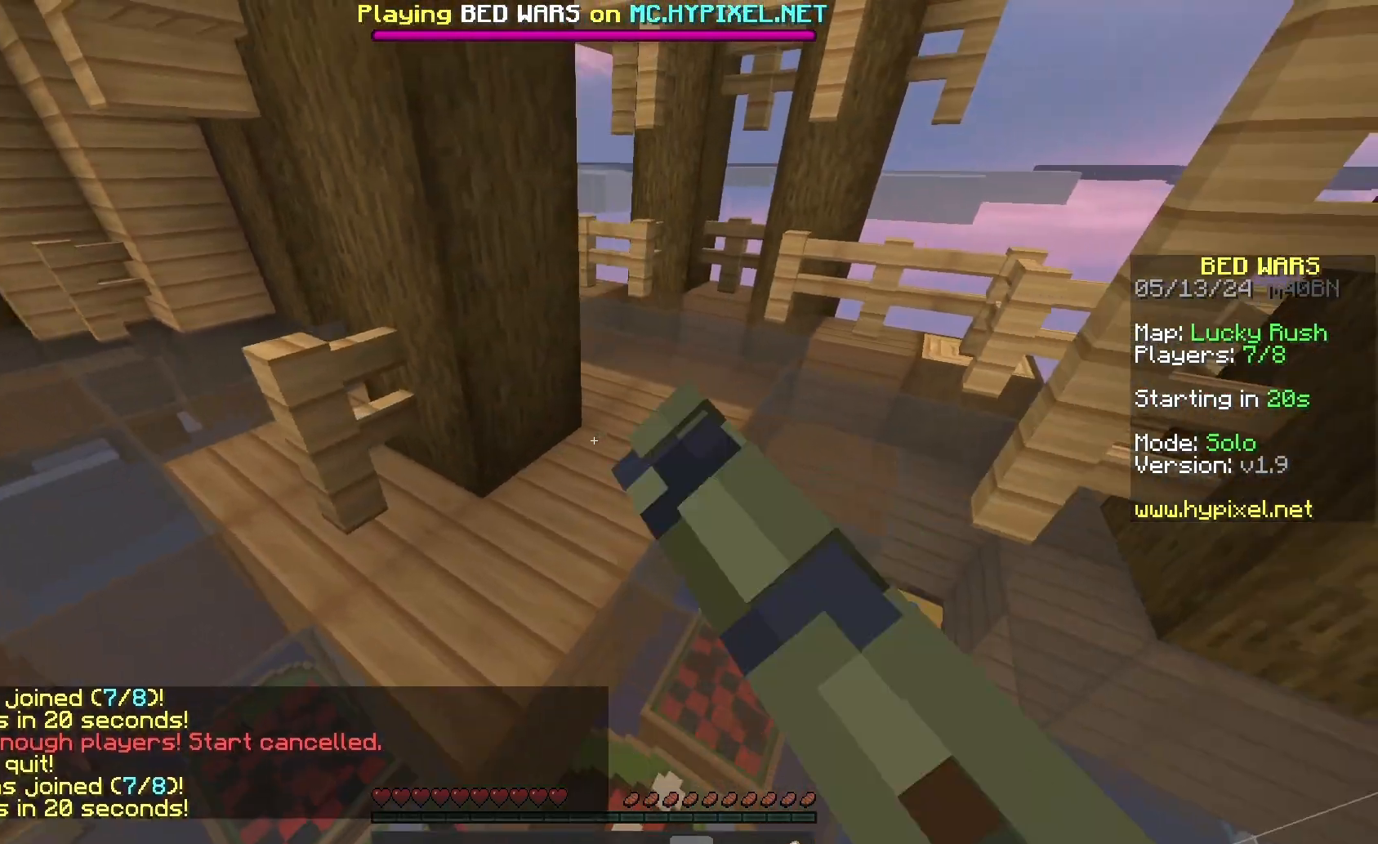
{"keys": ["w"], "mouse": [], "events": [[33, "d", "up"], [333, "mouse_left", "down"], [433, "mouse_left", "up"]]}
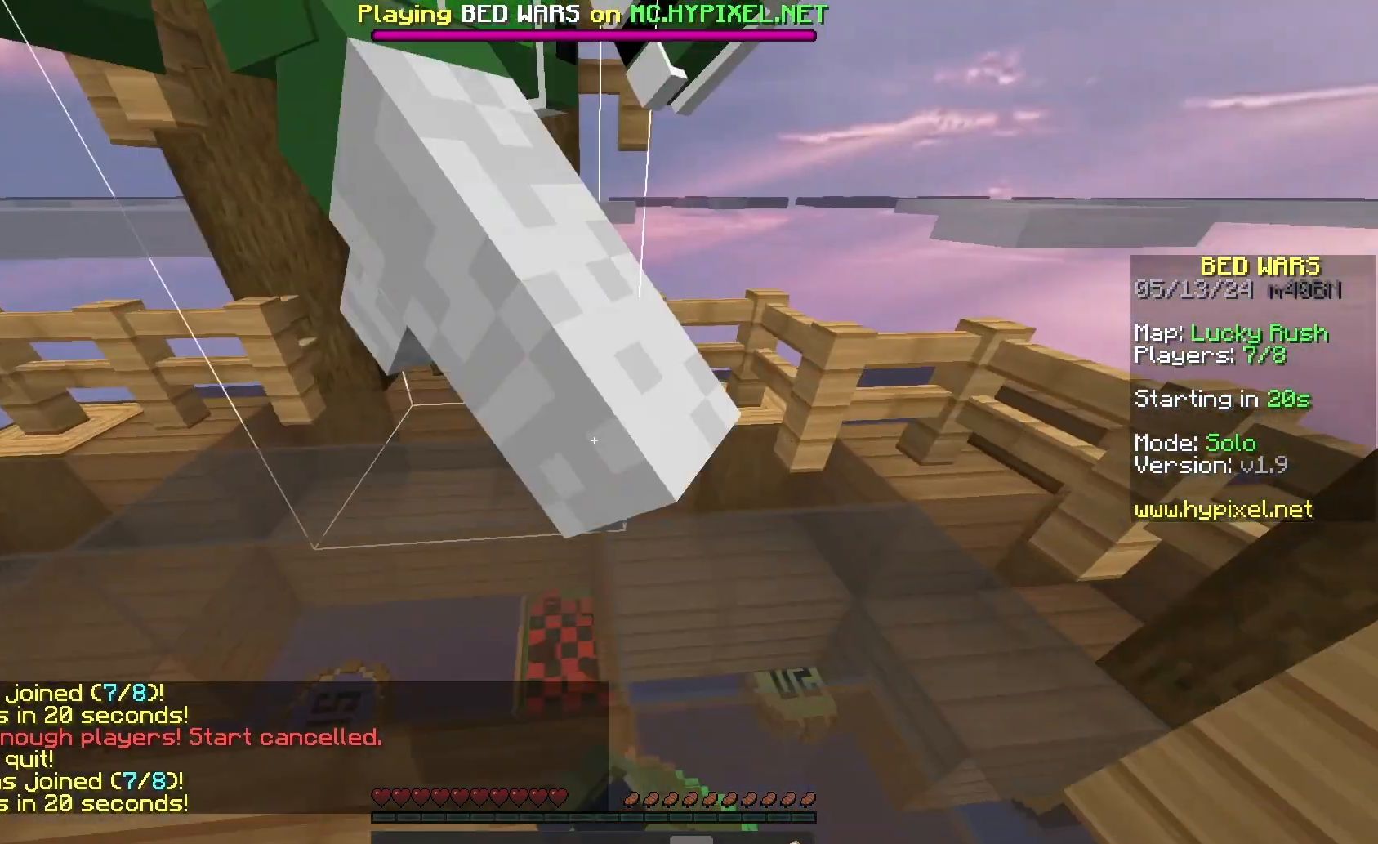
{"keys": ["w"], "mouse": [], "events": []}
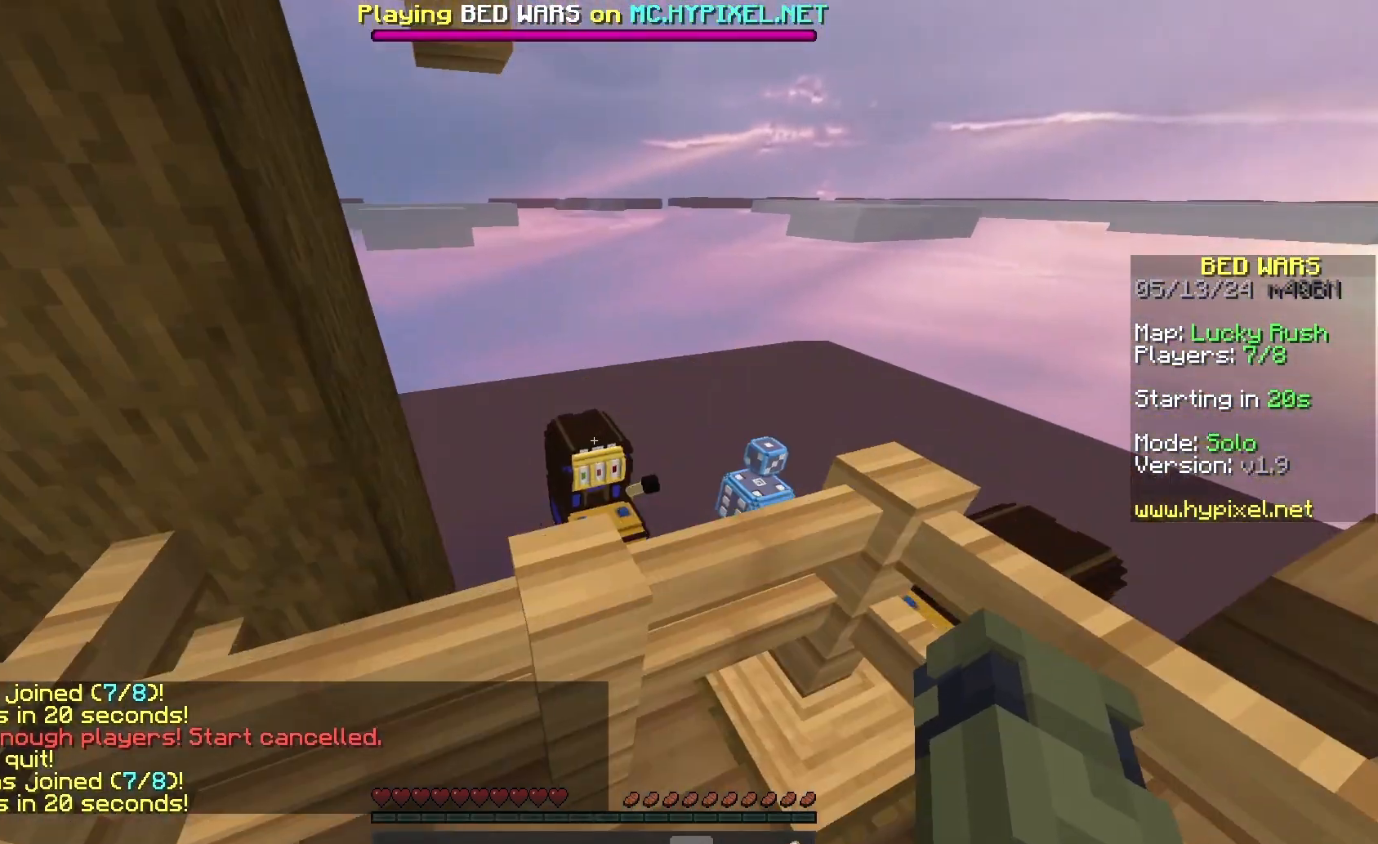
{"keys": ["space", "w"], "mouse": [], "events": [[400, "space", "down"]]}
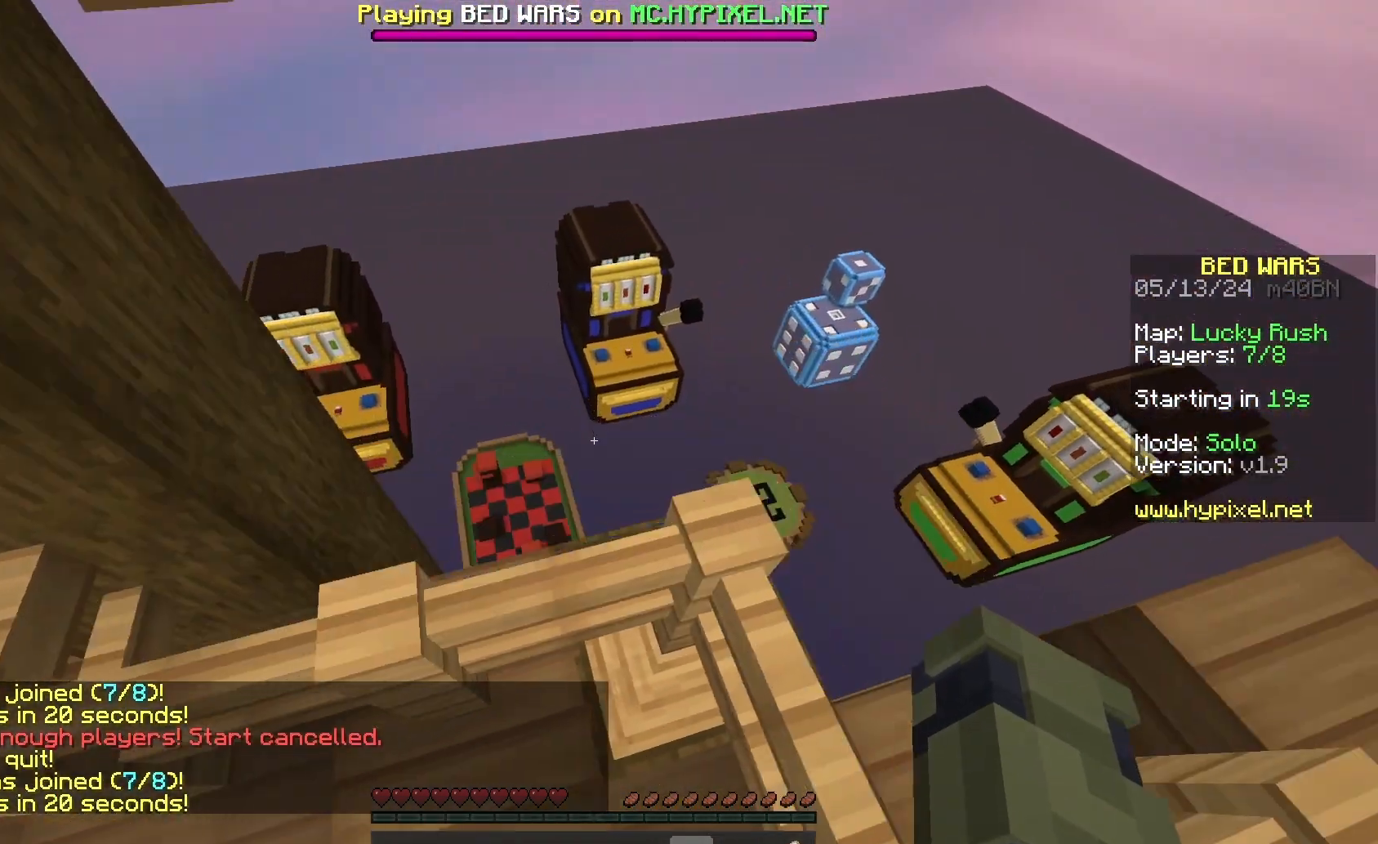
{"keys": ["space", "w"], "mouse": [], "events": [[167, "space", "up"], [433, "space", "down"]]}
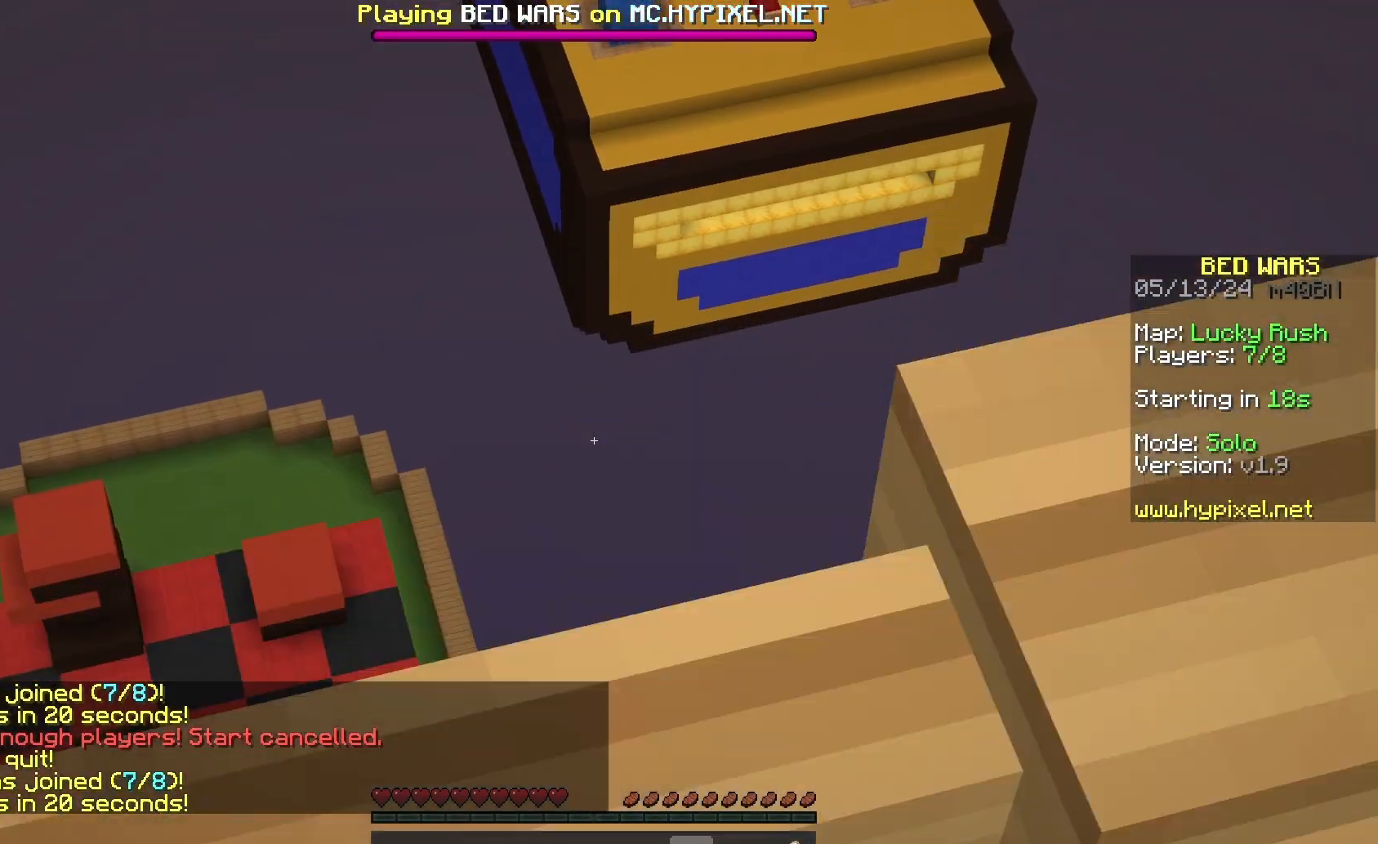
{"keys": ["space", "w"], "mouse": [], "events": []}
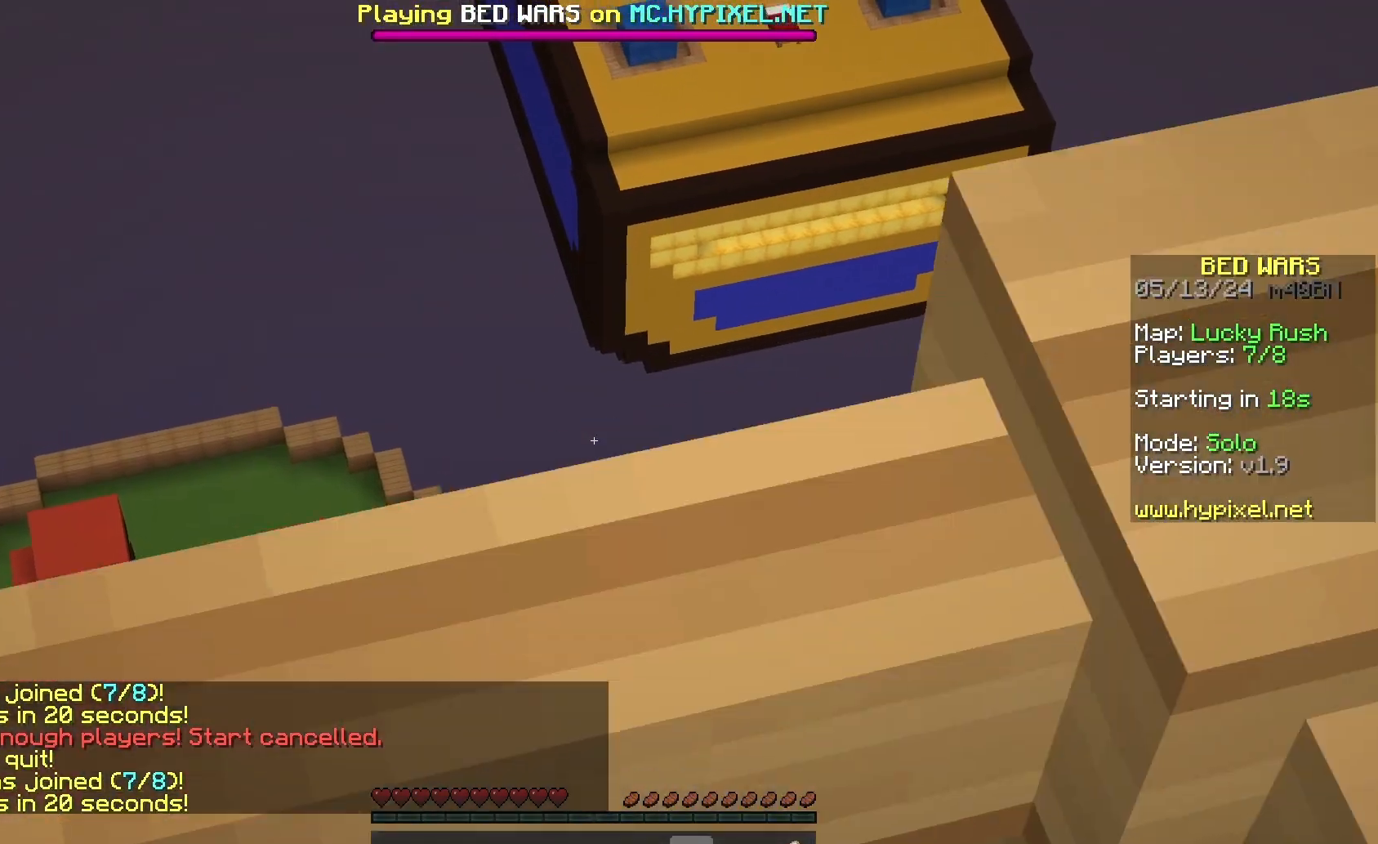
{"keys": ["space", "w"], "mouse": [], "events": []}
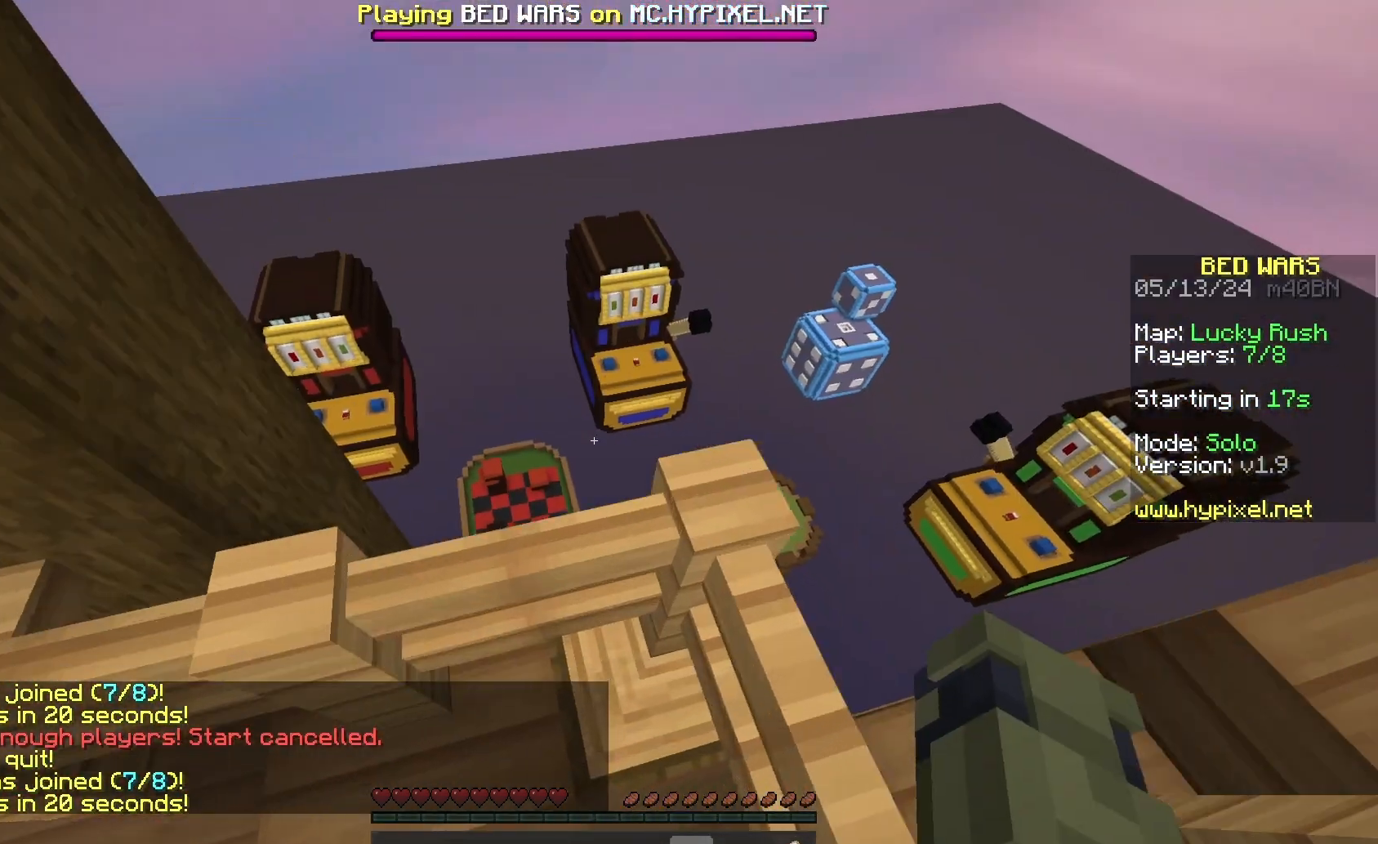
{"keys": ["space", "w"], "mouse": [], "events": []}
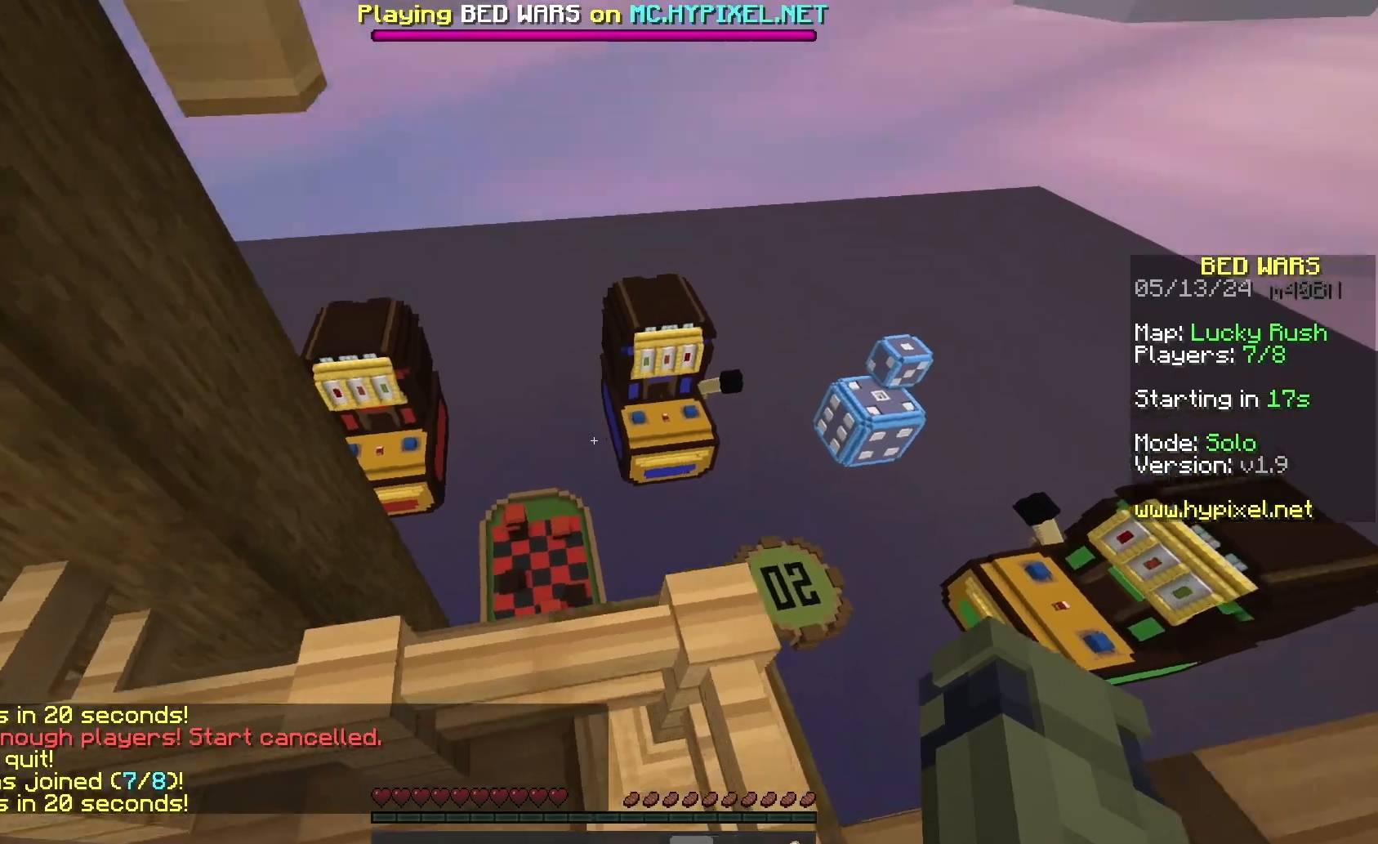
{"keys": ["space", "w"], "mouse": [], "events": []}
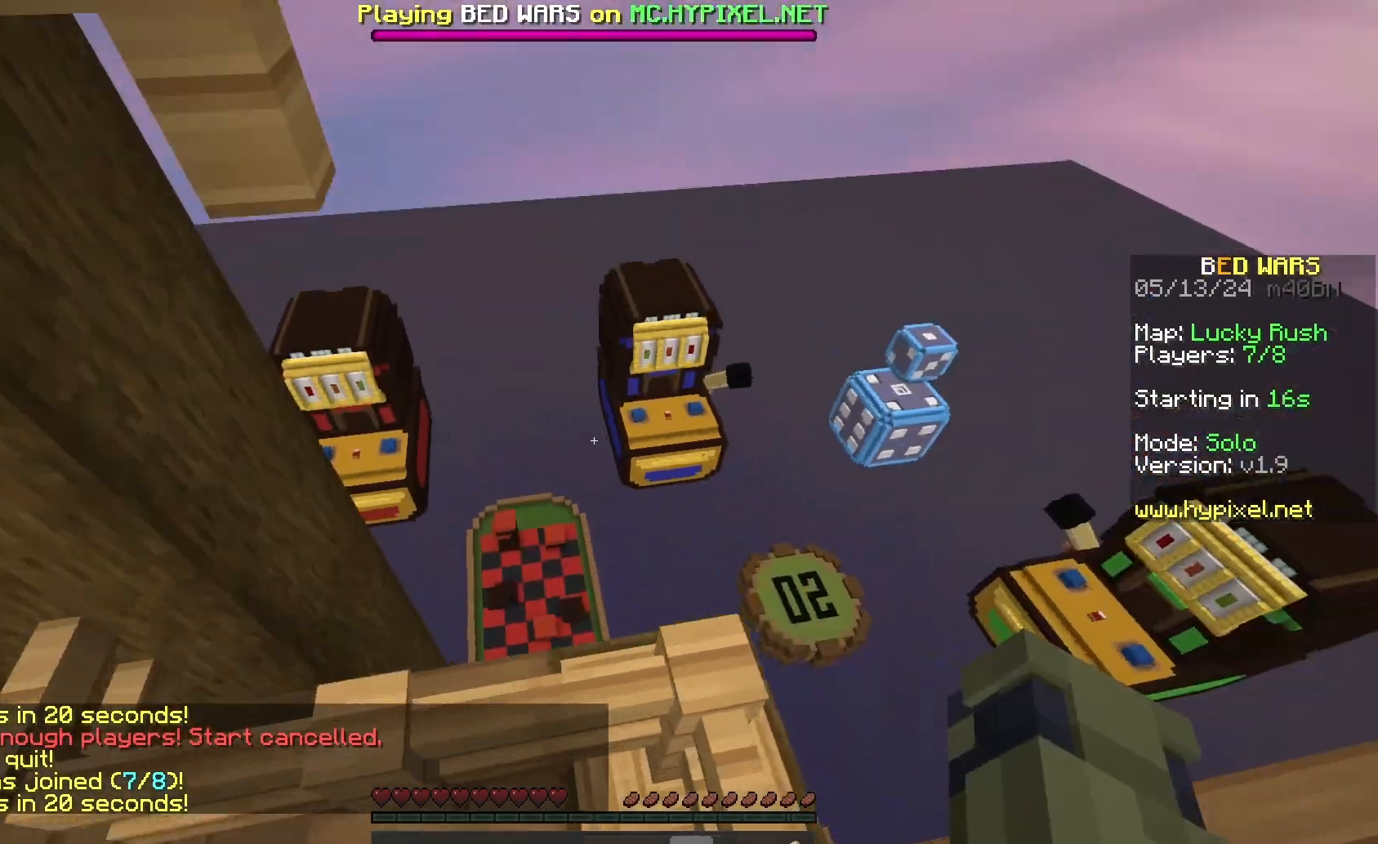
{"keys": ["space", "w"], "mouse": [], "events": []}
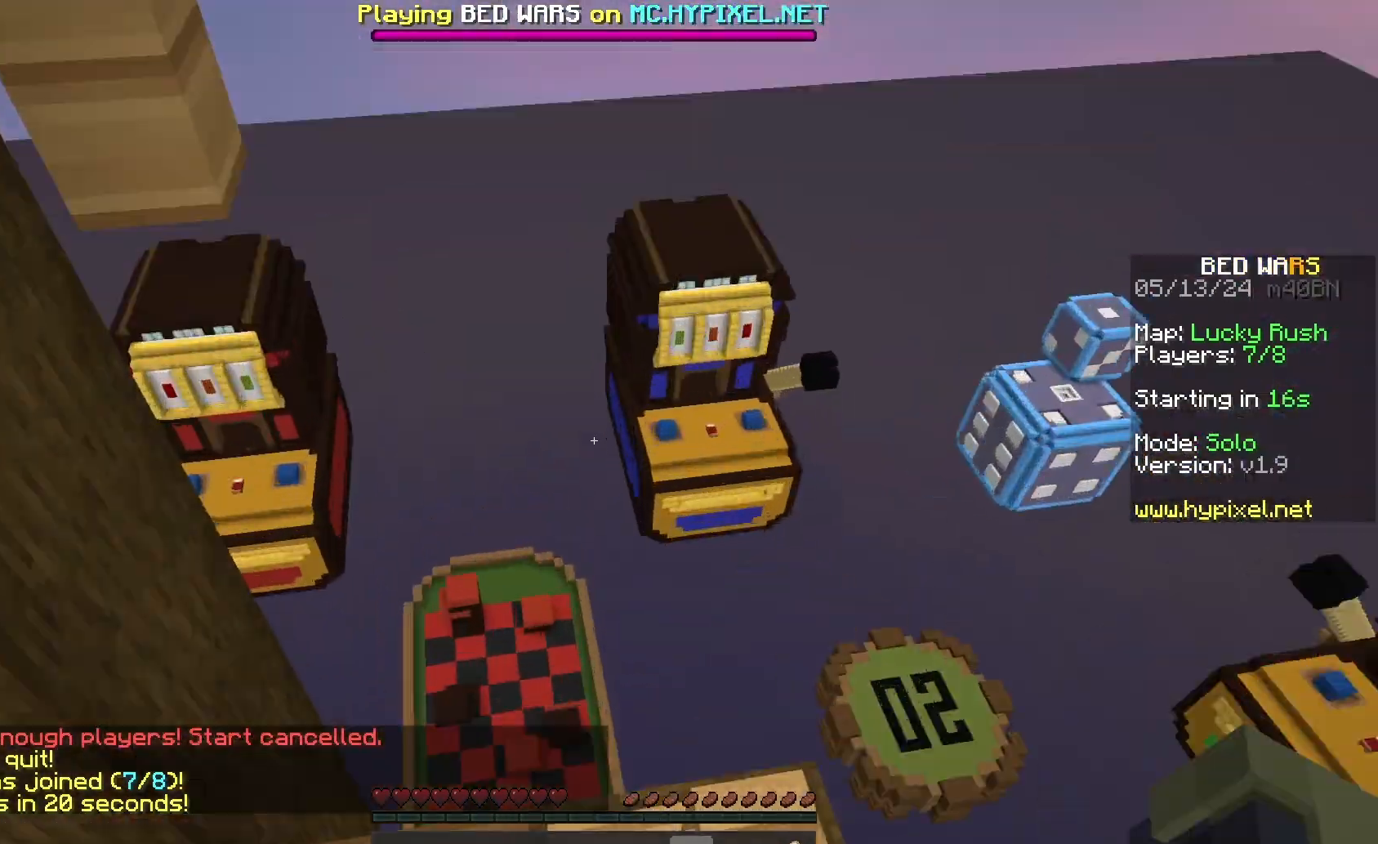
{"keys": ["space", "w"], "mouse": [], "events": []}
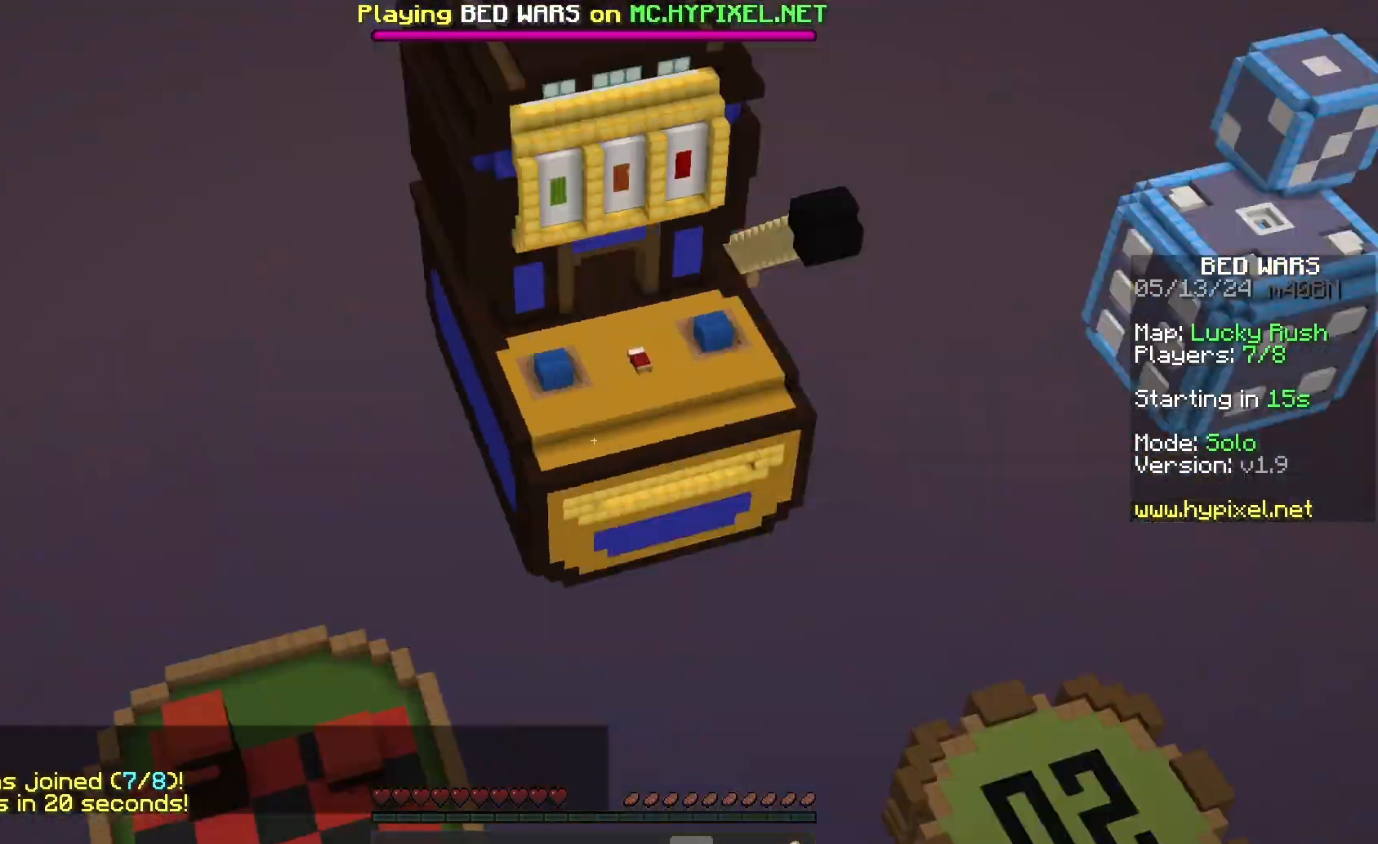
{"keys": ["d", "w"], "mouse": [], "events": [[67, "space", "up"], [467, "d", "down"]]}
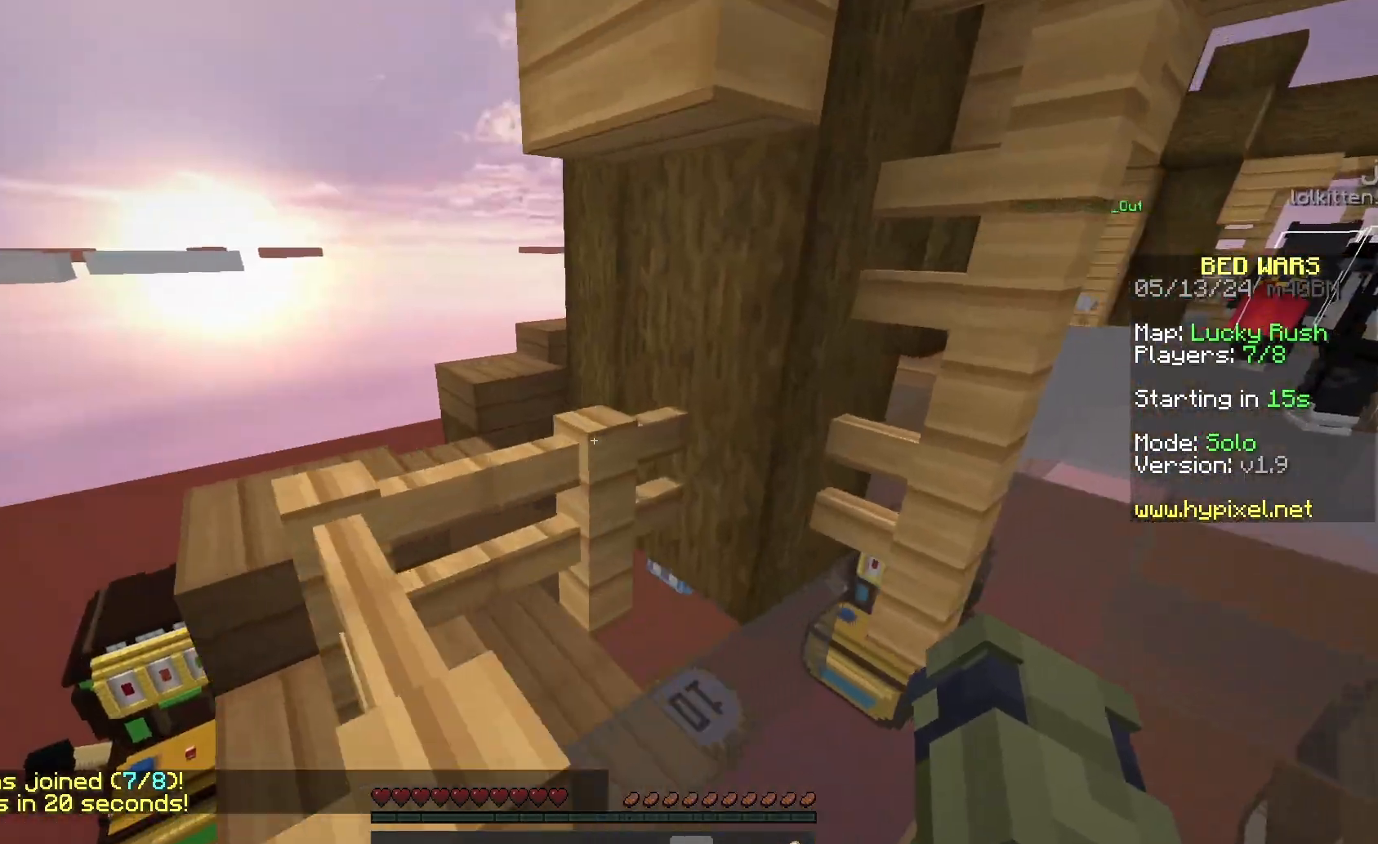
{"keys": ["d", "w"], "mouse": [], "events": [[267, "mouse_right", "down"], [367, "mouse_right", "up"]]}
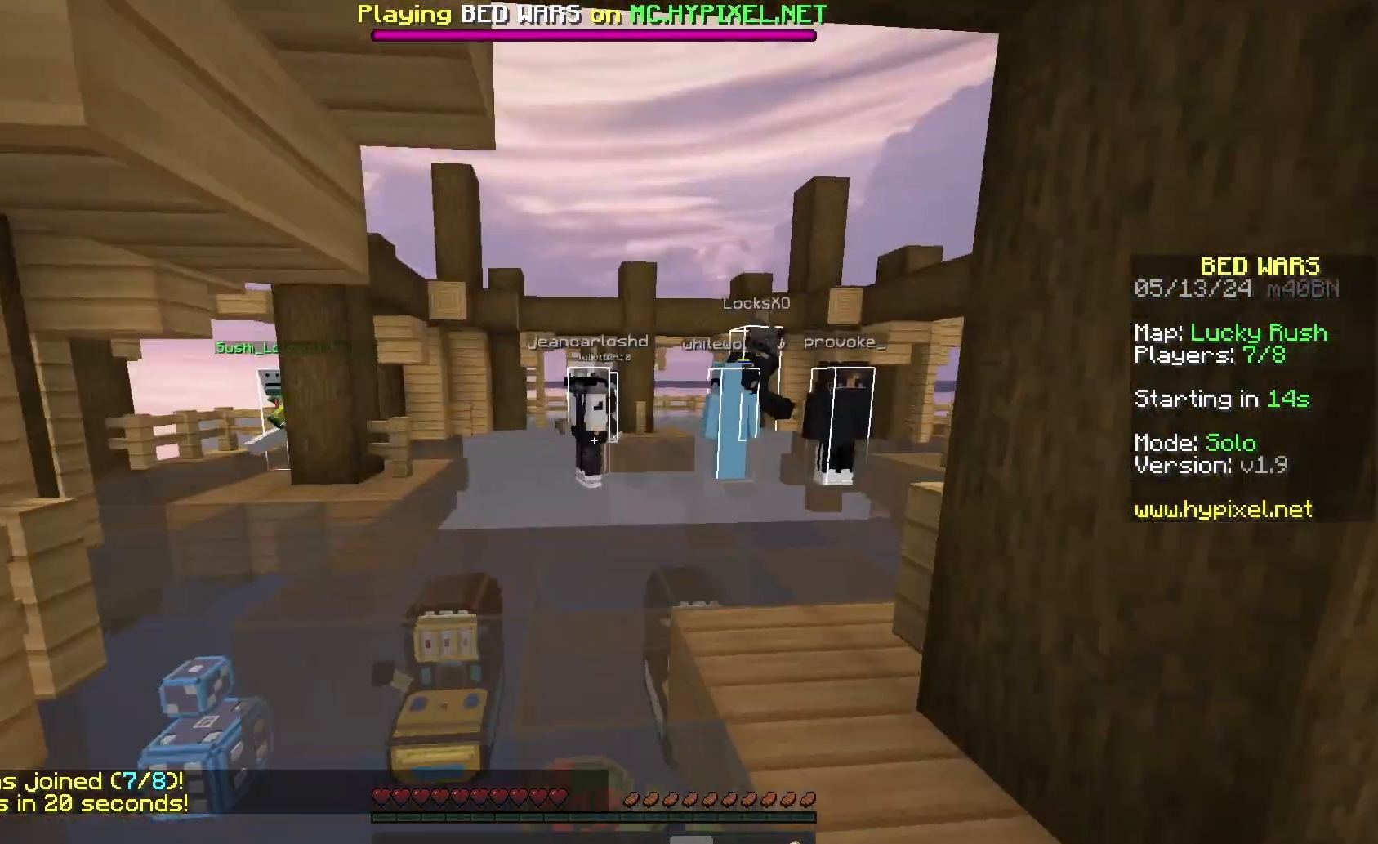
{"keys": ["w"], "mouse": [], "events": [[167, "d", "up"], [167, "mouse_left", "down"], [300, "mouse_left", "up"]]}
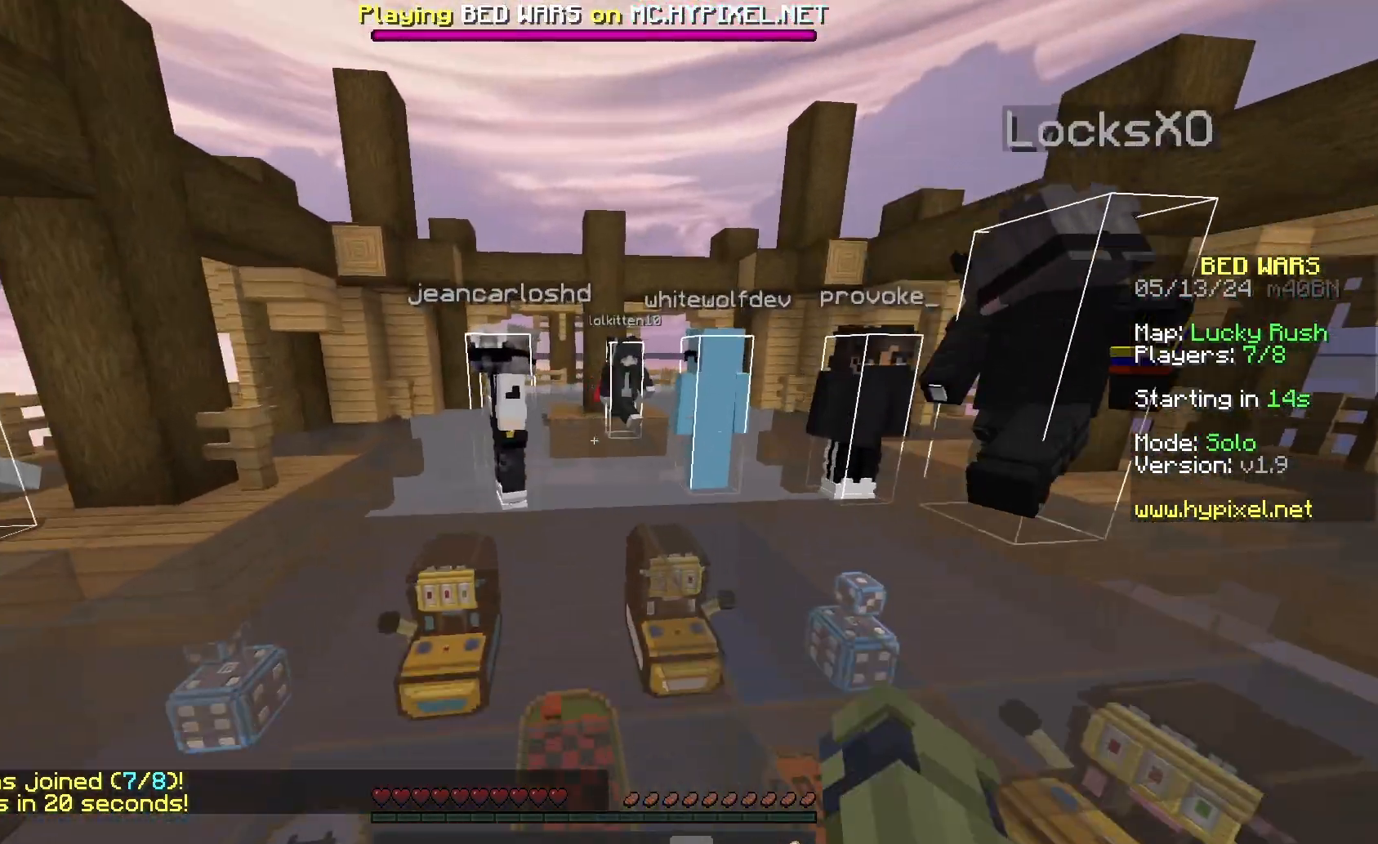
{"keys": ["space"], "mouse": [], "events": [[167, "space", "down"], [233, "w", "up"]]}
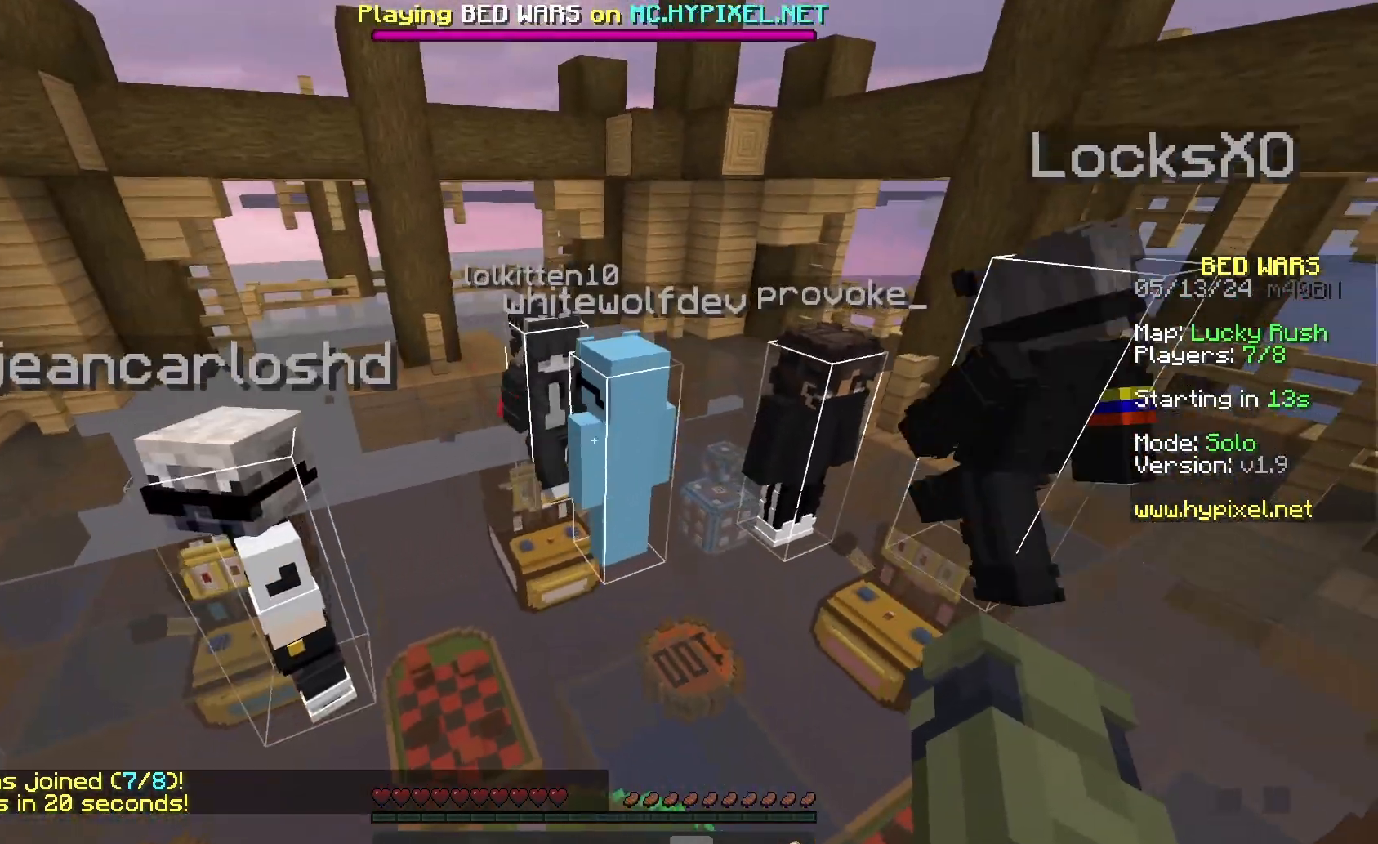
{"keys": ["space", "w"], "mouse": [], "events": [[67, "mouse_left", "down"], [133, "mouse_left", "up"], [333, "w", "down"]]}
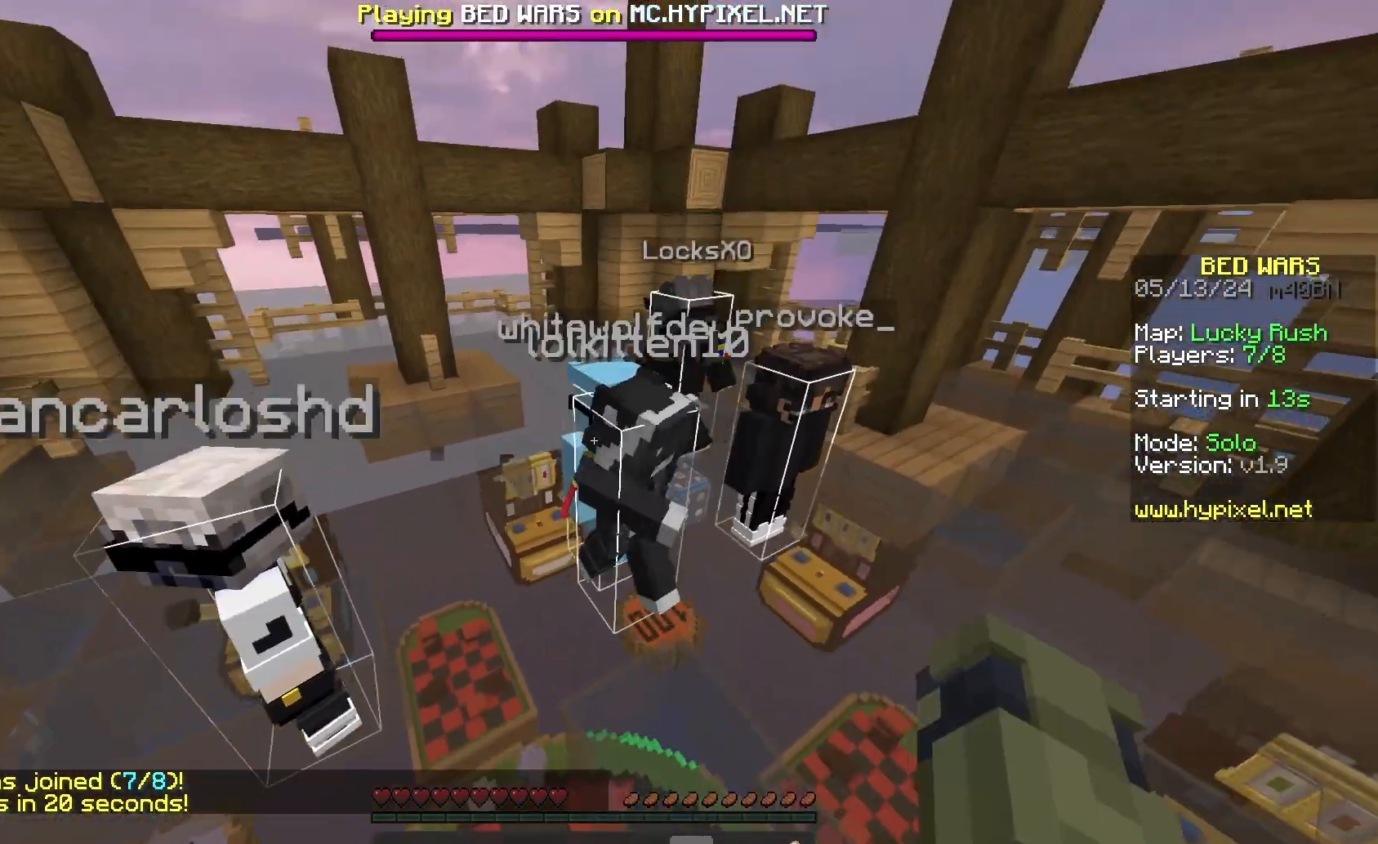
{"keys": ["space"], "mouse": [], "events": [[167, "mouse_left", "down"], [200, "w", "up"], [267, "mouse_left", "up"]]}
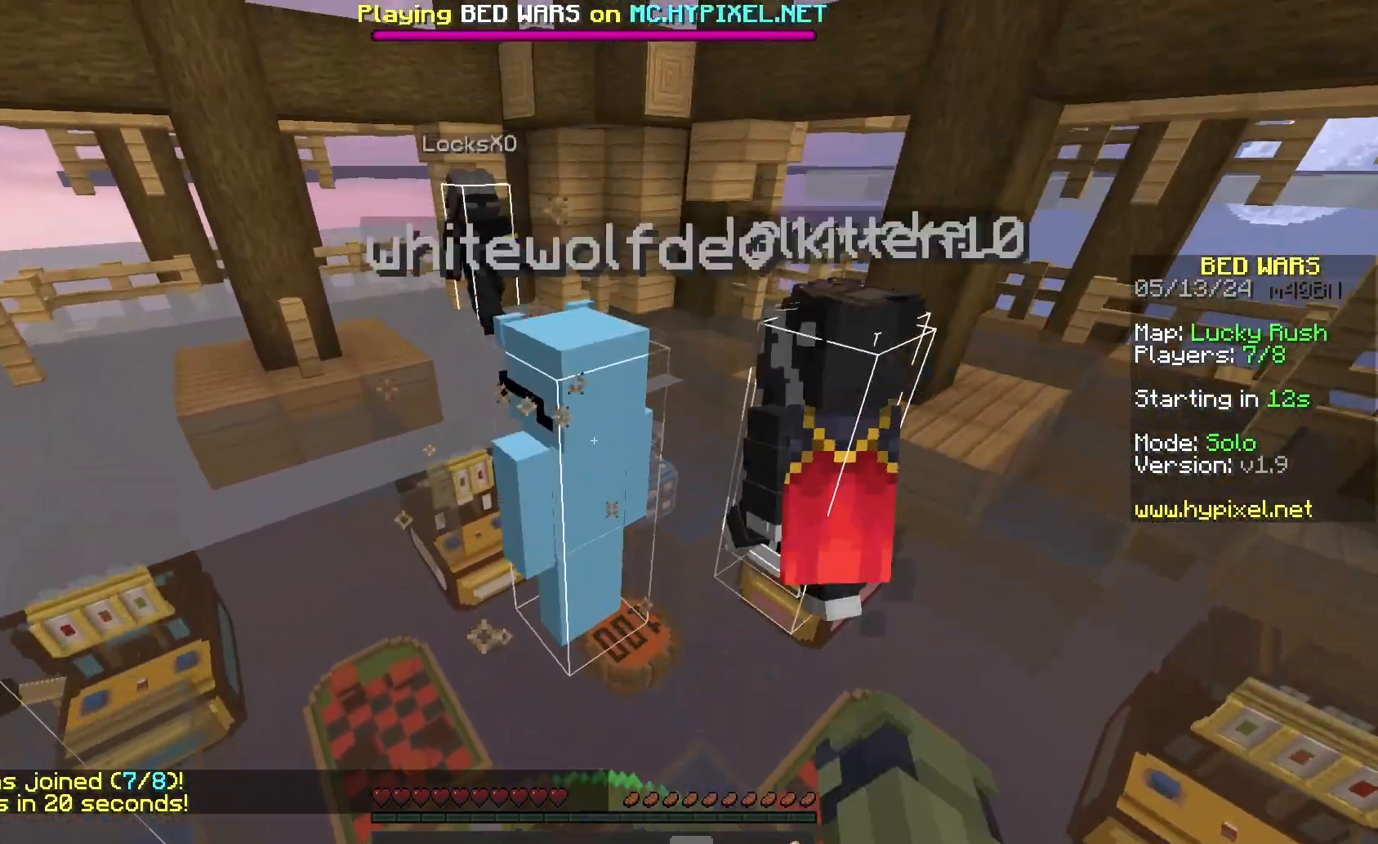
{"keys": ["d", "space"], "mouse": [], "events": [[267, "mouse_left", "down"], [400, "d", "down"], [400, "mouse_left", "up"]]}
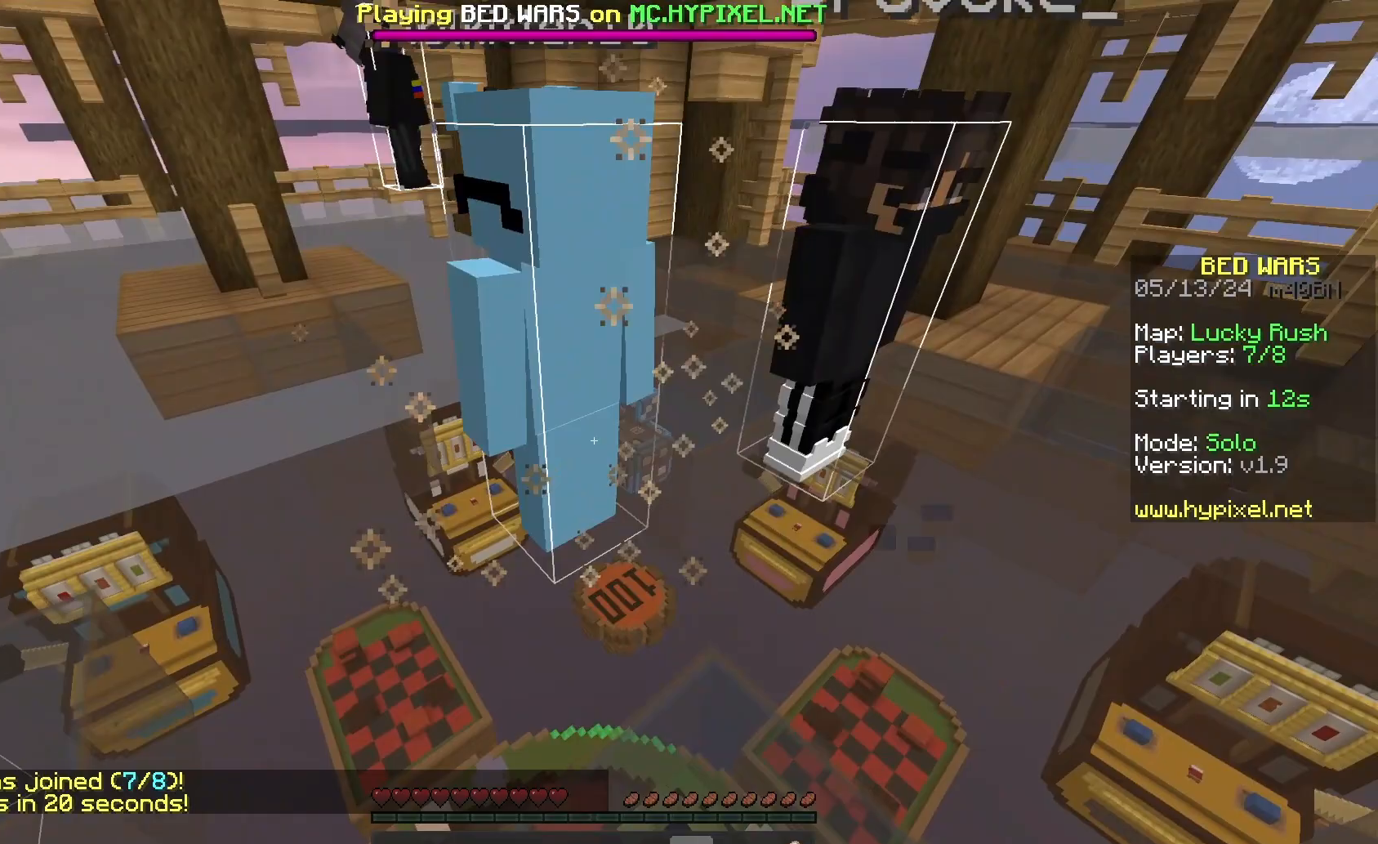
{"keys": ["space"], "mouse": [], "events": [[167, "w", "down"], [267, "d", "up"], [300, "mouse_left", "down"], [400, "mouse_left", "up"], [433, "w", "up"]]}
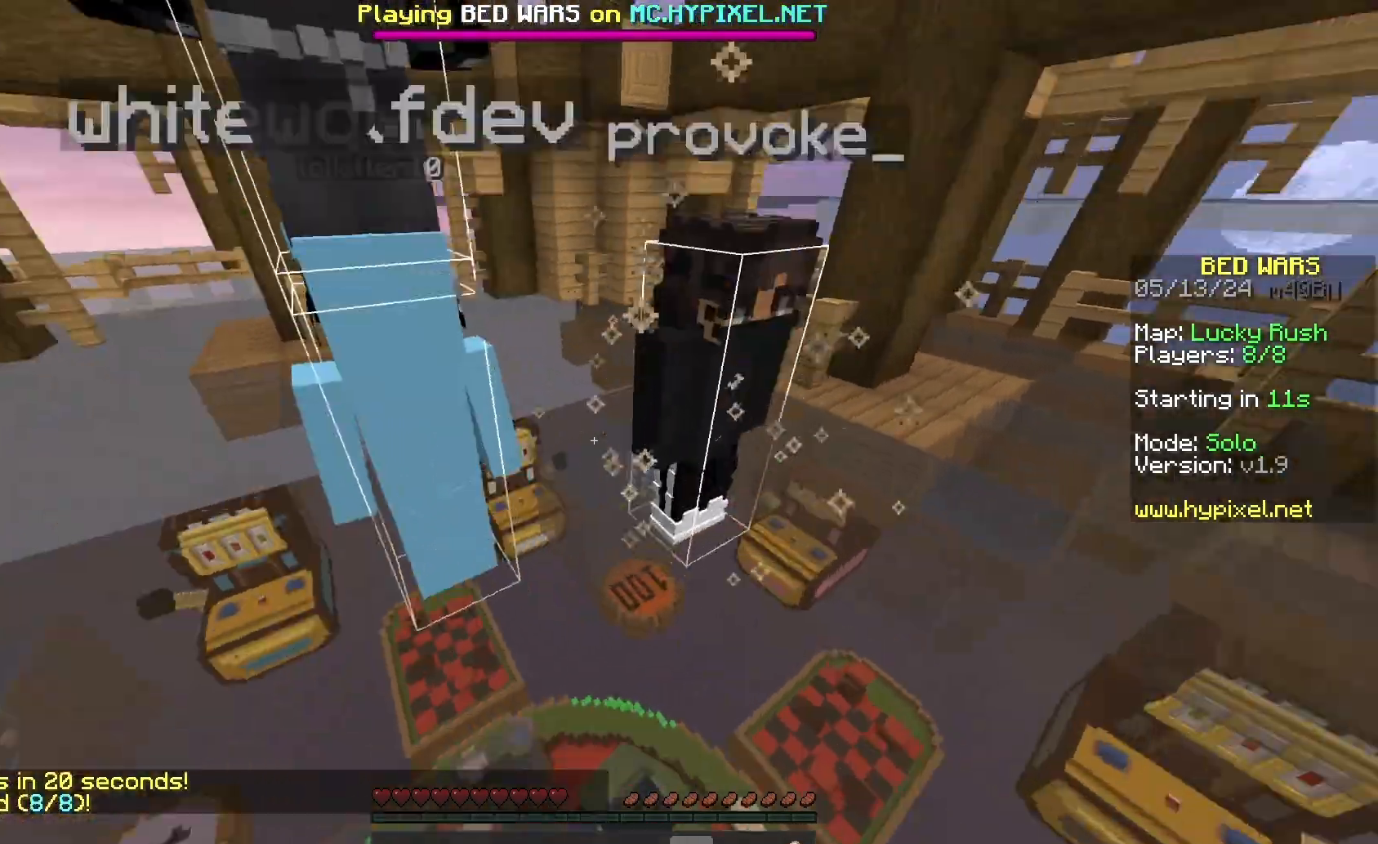
{"keys": ["space"], "mouse": [], "events": []}
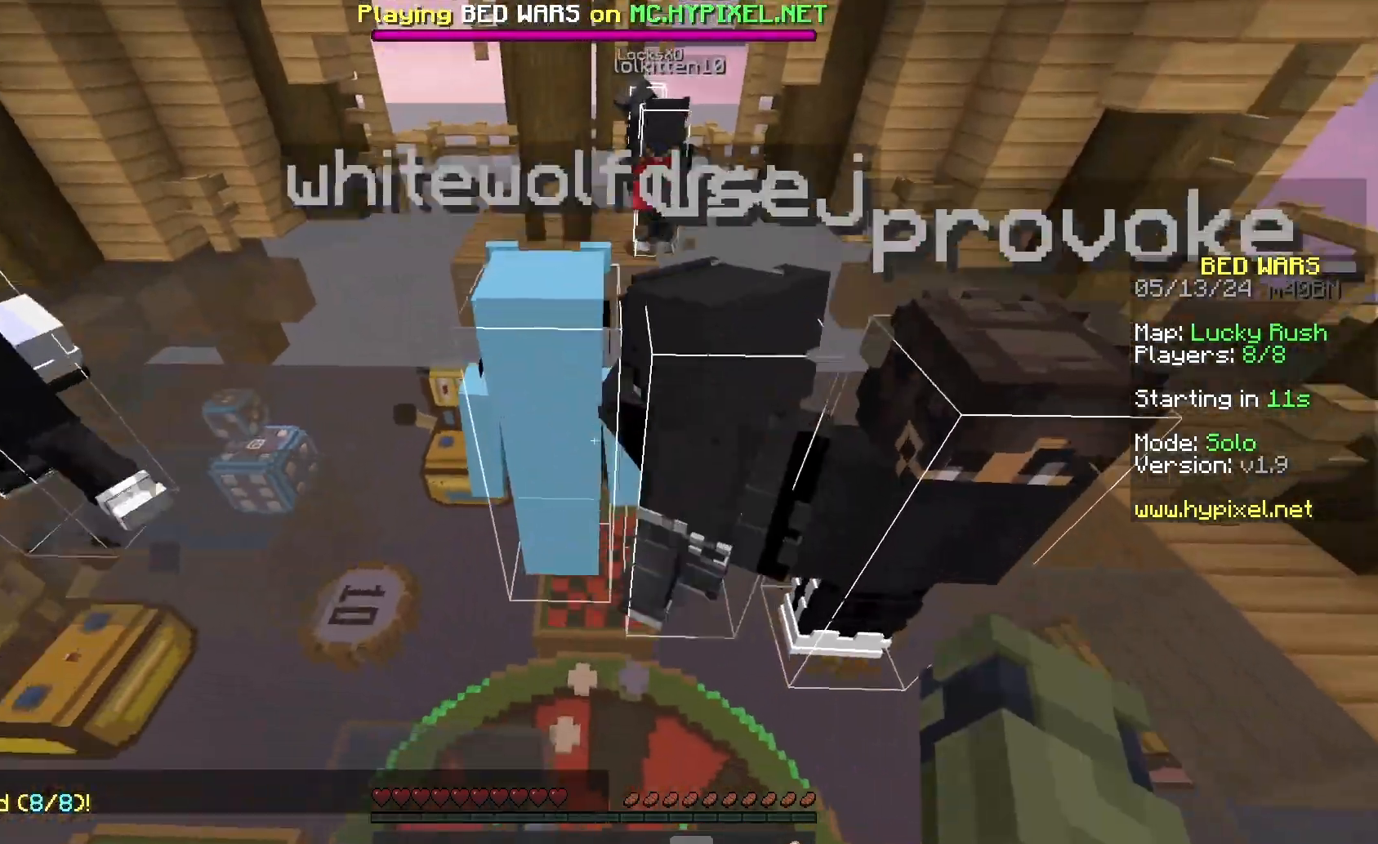
{"keys": ["space"], "mouse": [], "events": [[33, "mouse_left", "down"], [100, "mouse_left", "up"], [367, "d", "down"], [433, "d", "up"]]}
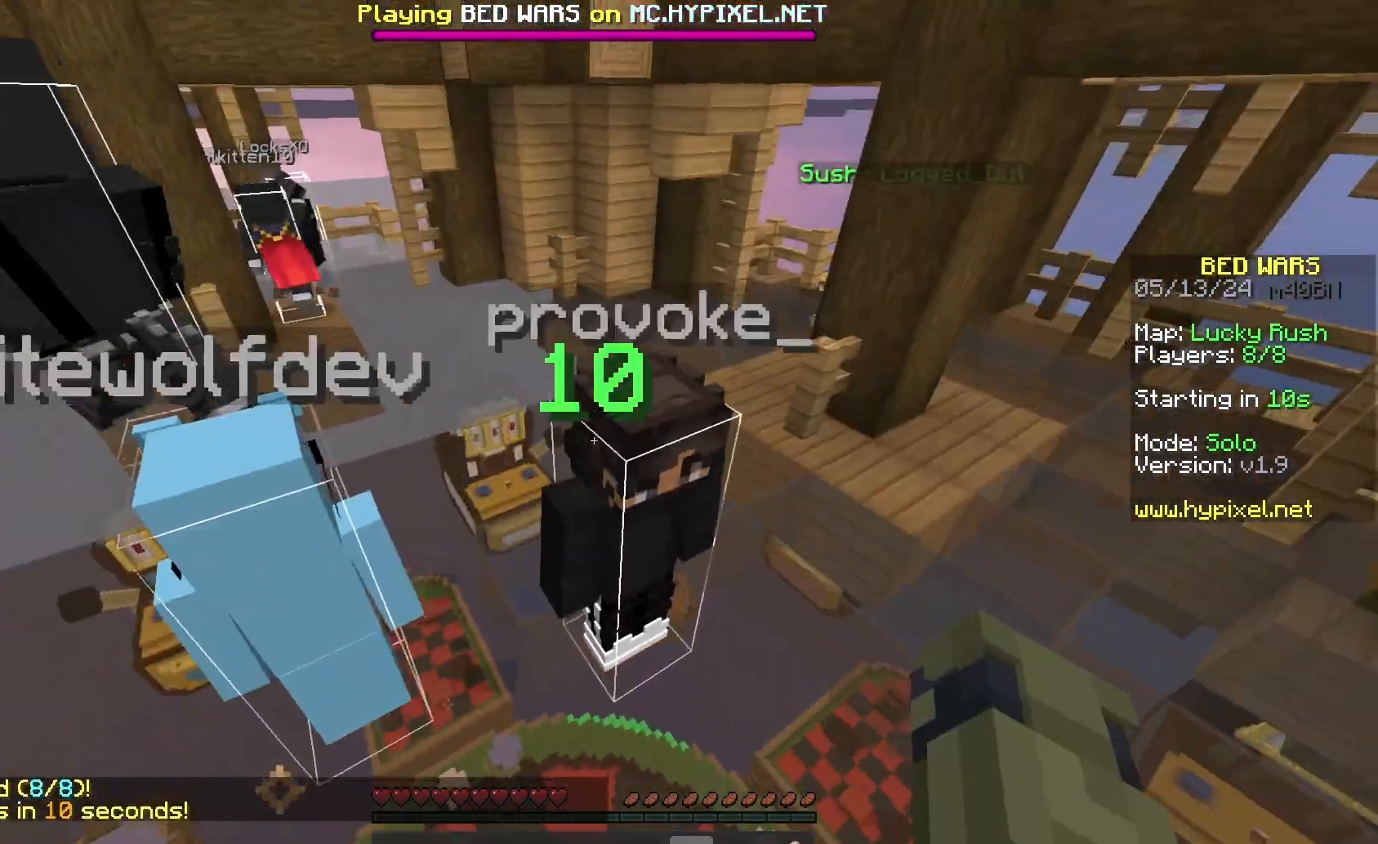
{"keys": ["a", "space"], "mouse": [], "events": [[67, "mouse_left", "down"], [167, "mouse_left", "up"], [267, "a", "down"]]}
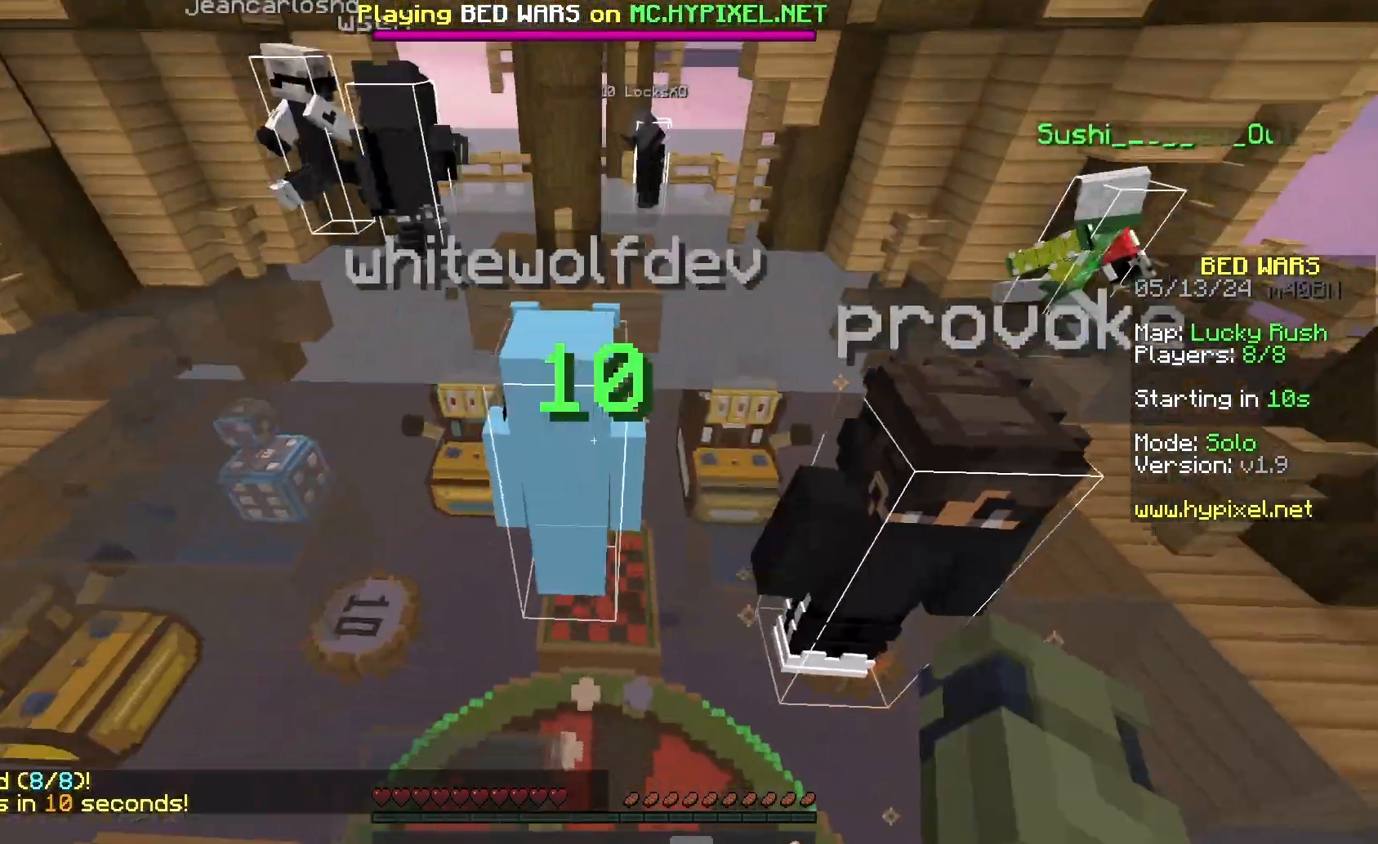
{"keys": ["d", "space"], "mouse": [], "events": [[33, "a", "up"], [267, "d", "down"]]}
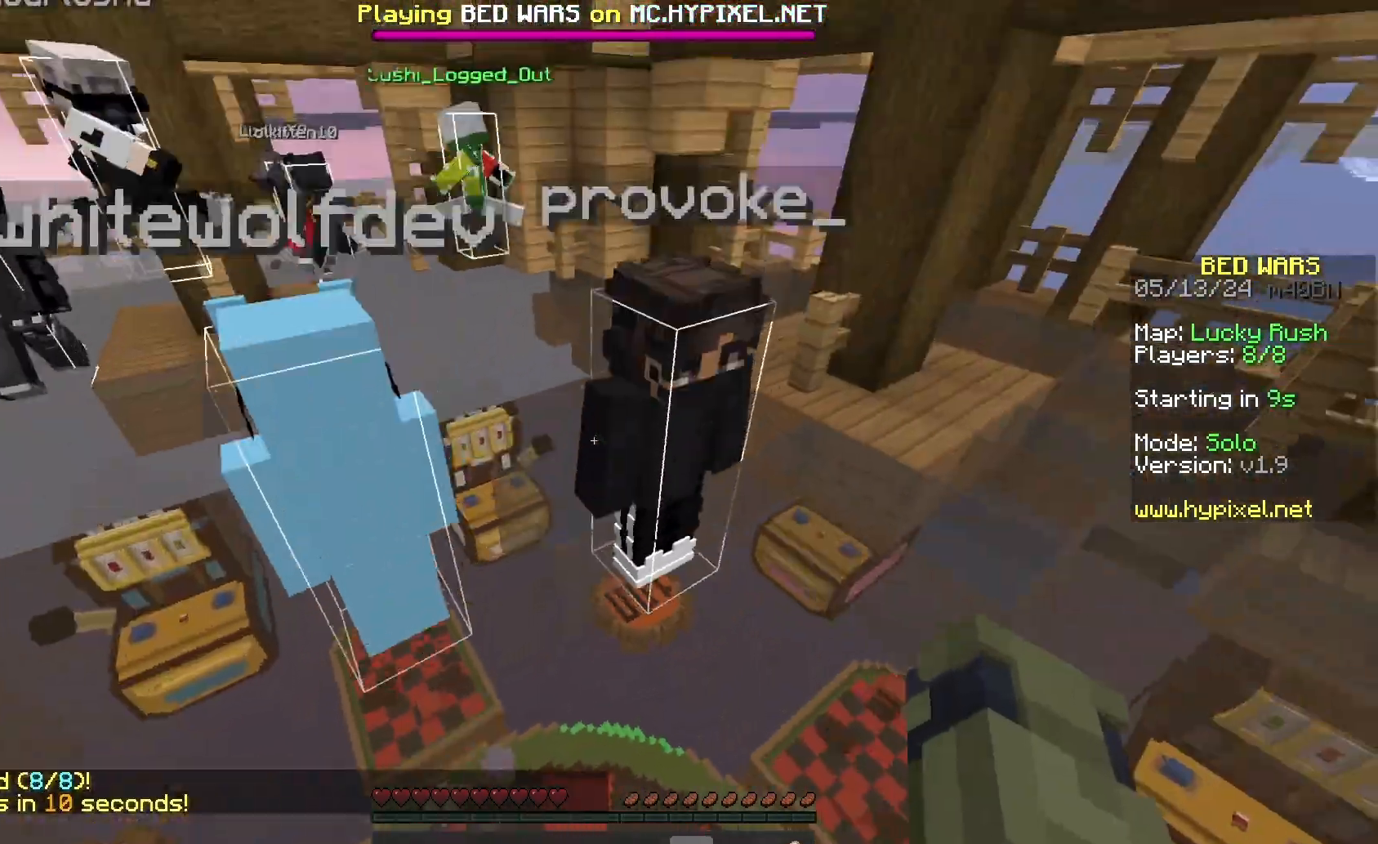
{"keys": ["a", "space"], "mouse": [], "events": [[100, "d", "up"], [200, "mouse_left", "down"], [300, "mouse_left", "up"], [367, "a", "down"]]}
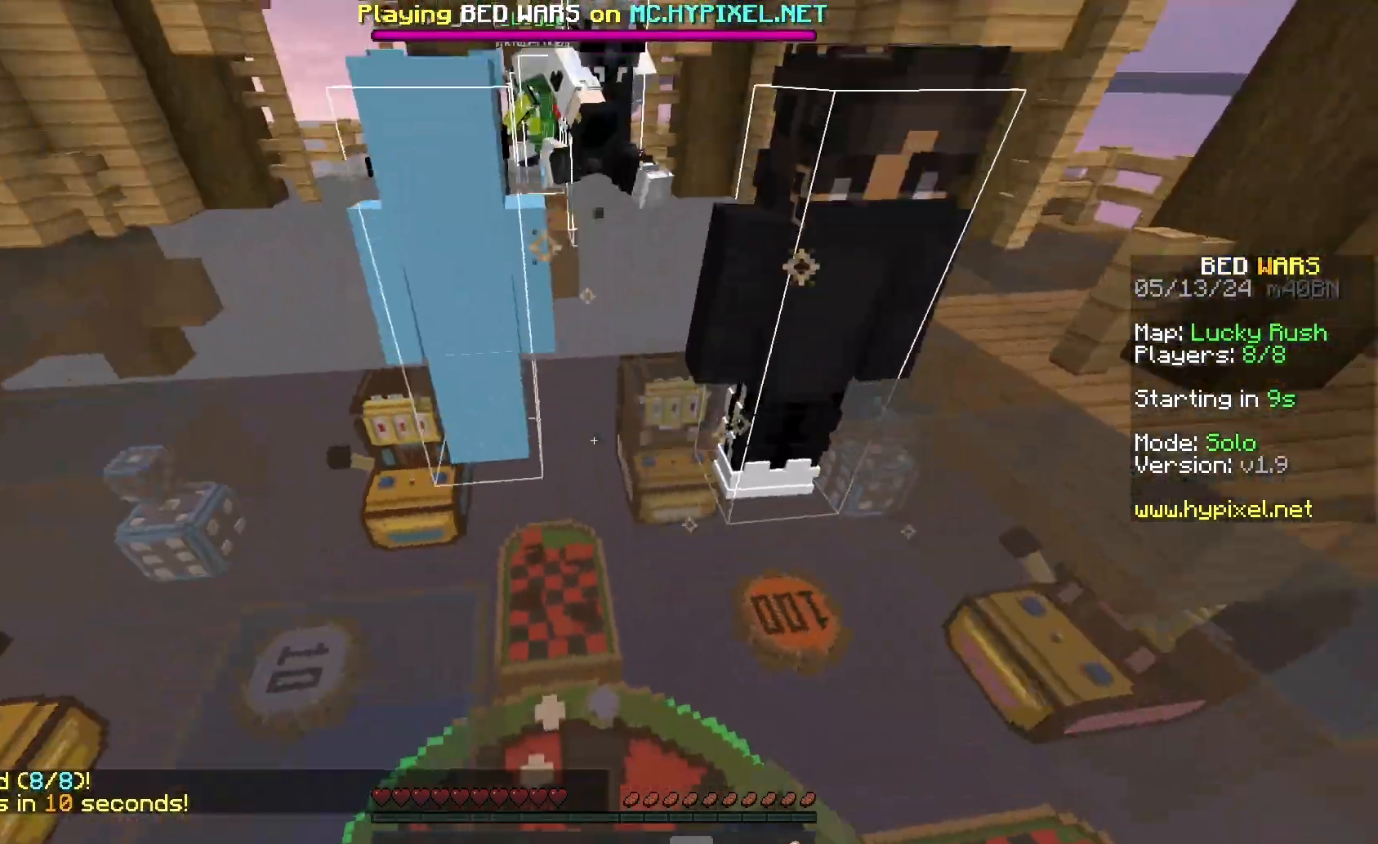
{"keys": ["d", "space"], "mouse": [], "events": [[133, "a", "up"], [267, "mouse_left", "down"], [333, "mouse_left", "up"], [467, "d", "down"]]}
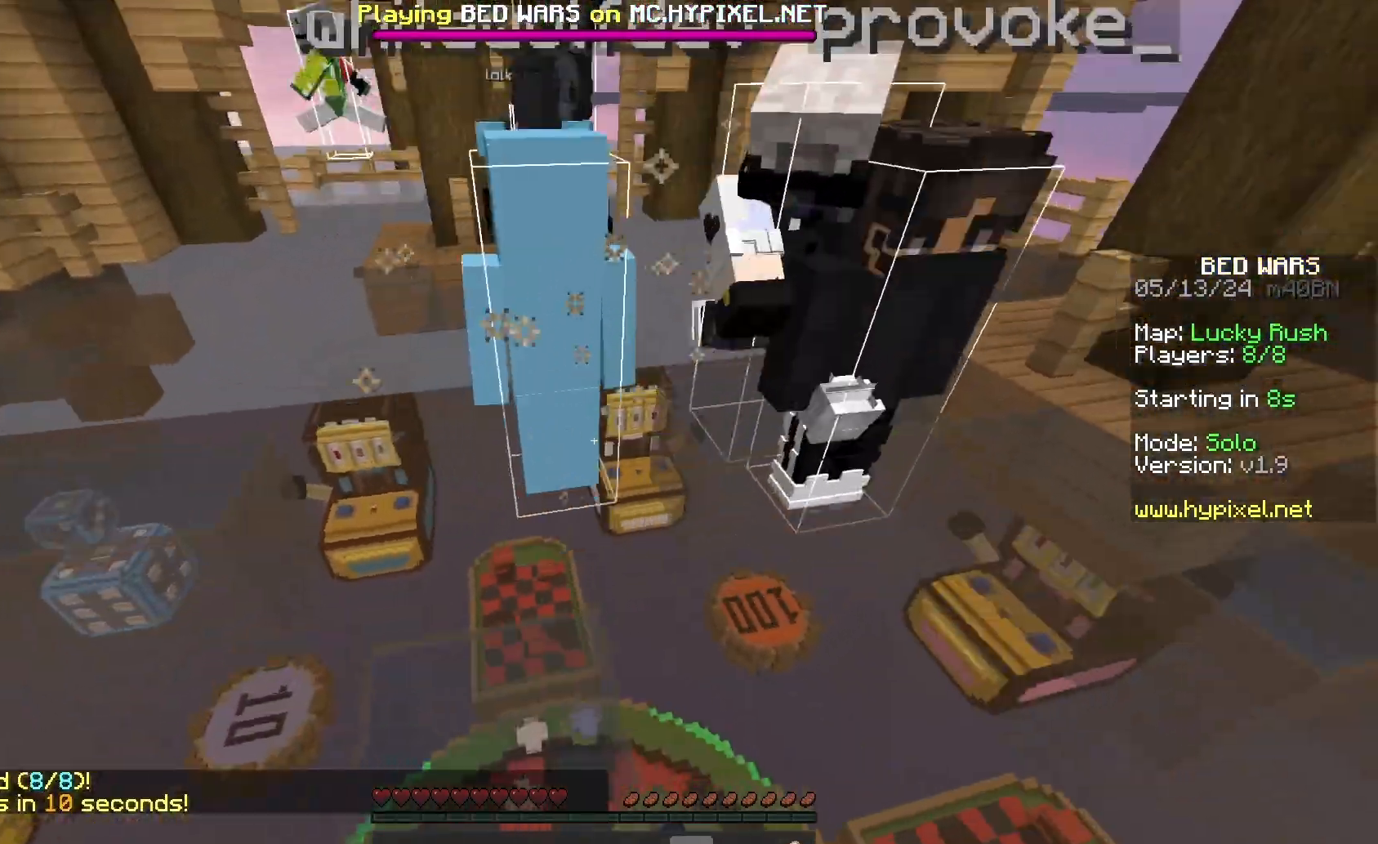
{"keys": ["space"], "mouse": [], "events": [[233, "d", "up"], [333, "mouse_left", "down"], [433, "mouse_left", "up"]]}
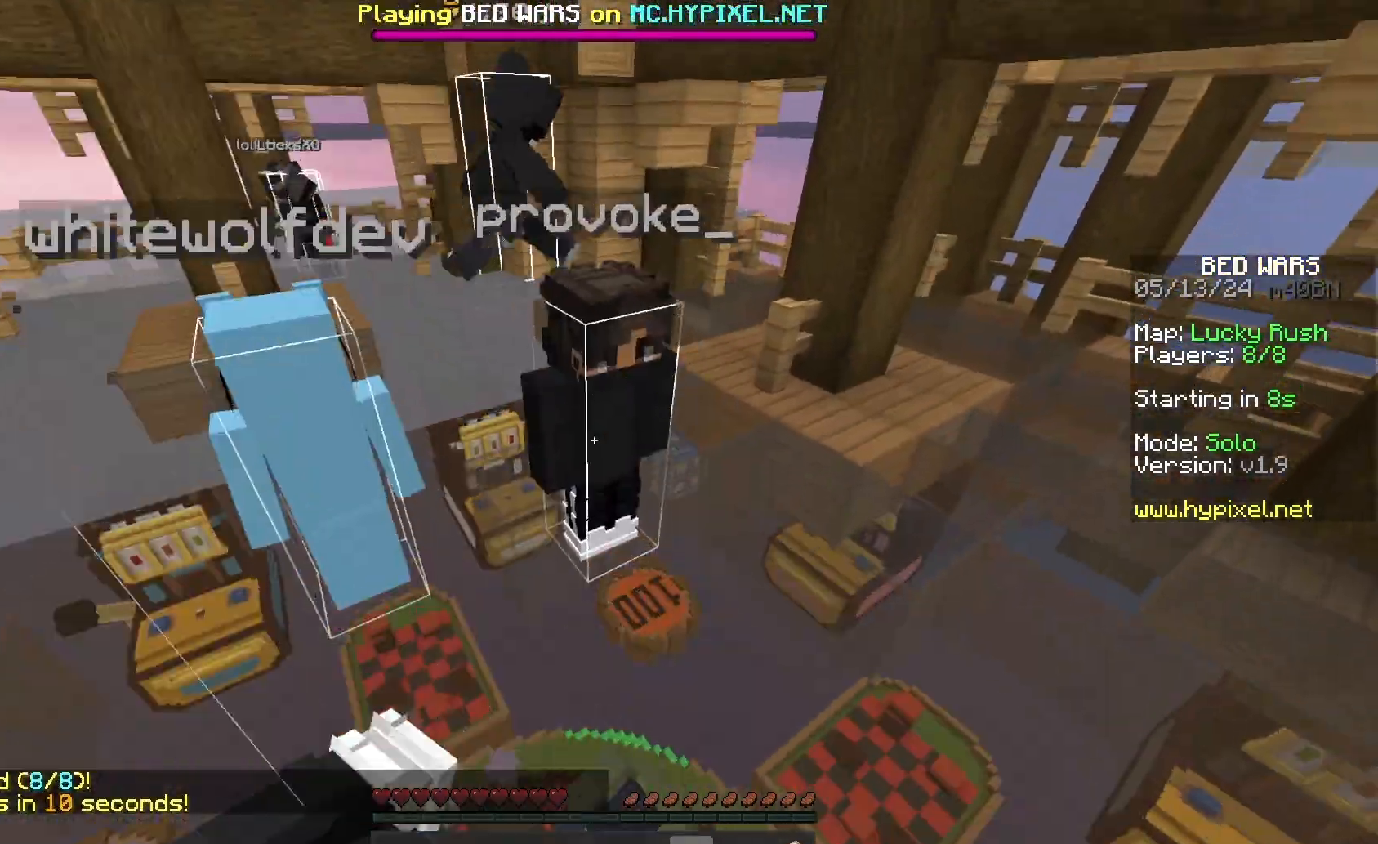
{"keys": ["space"], "mouse": ["left"], "events": [[67, "a", "down"], [233, "w", "down"], [300, "a", "up"], [400, "w", "up"], [467, "mouse_left", "down"]]}
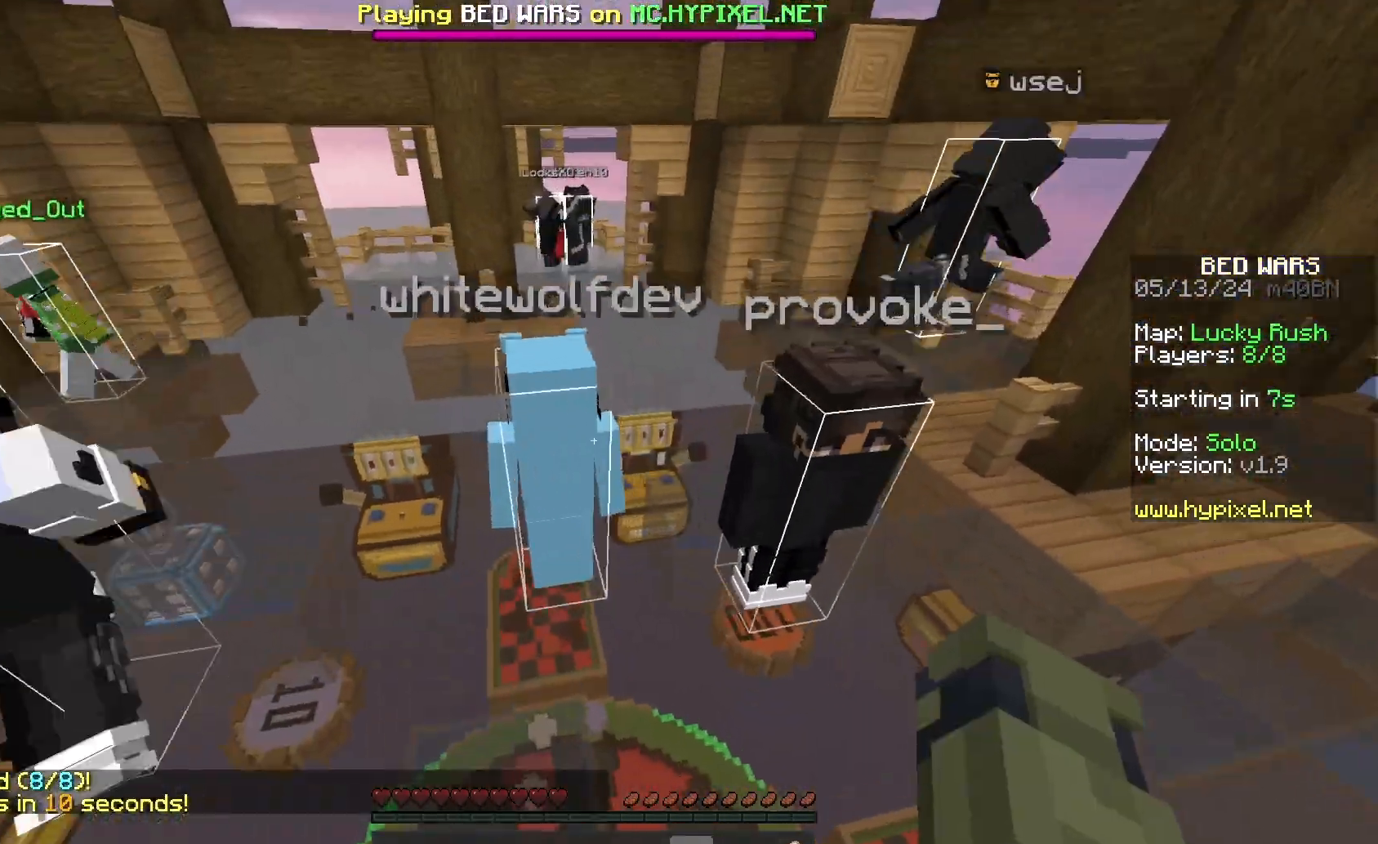
{"keys": ["space"], "mouse": [], "events": [[100, "mouse_left", "up"], [367, "d", "down"], [500, "d", "up"]]}